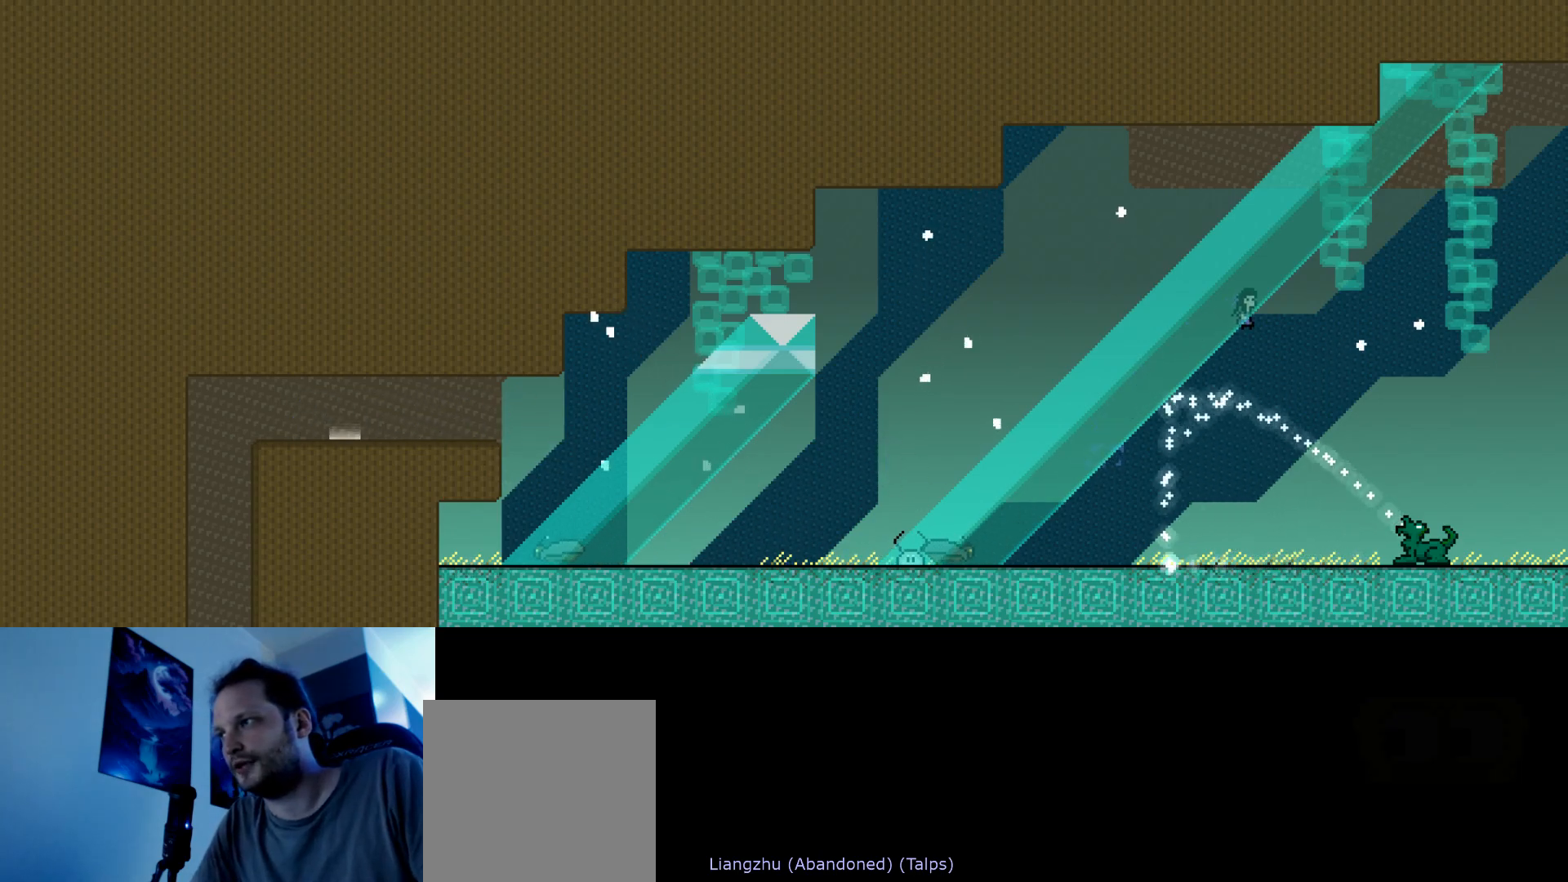
Gameplay with keyboard; each line is a JSON object with the keys held at the frame after it. "events" lists presses ("down") and releases ("up") of "down", "hammer", "horn", "left", "right", "s", "stop" and "up" between this image and that frame as [ms after this image, input, new state], when the widget could be followed in between. No other keys are recorded. Mouse input is not recorded. Key names are as the overlay labels them; some are game actions (e.g. jump) rather than physical keys.
{"keys": ["right"], "events": [[17, "up", "up"], [100, "right", "down"]]}
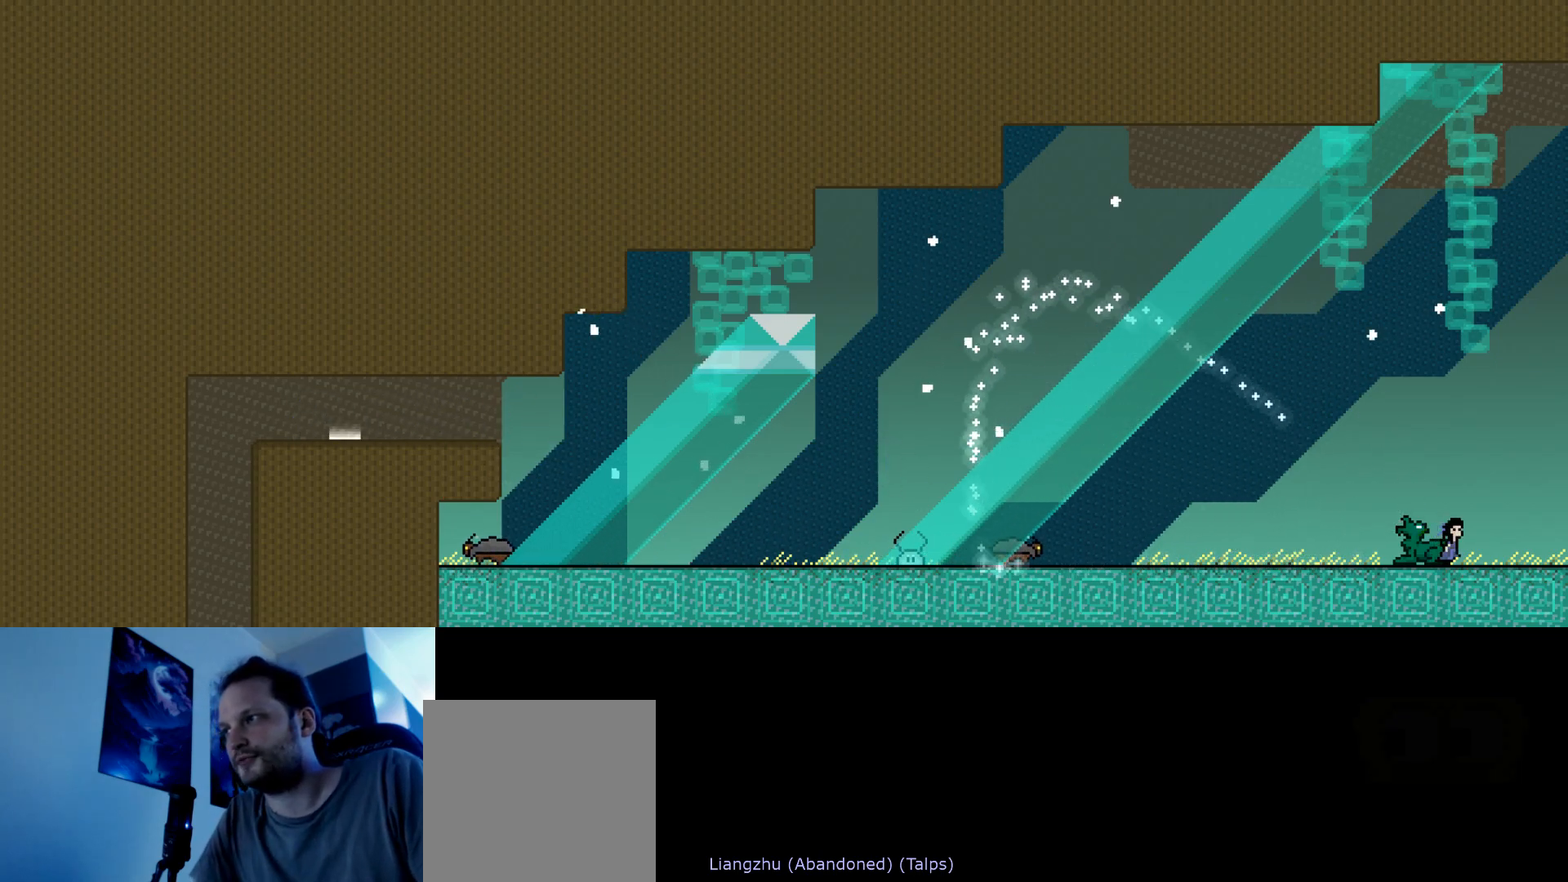
{"keys": [], "events": [[450, "right", "up"]]}
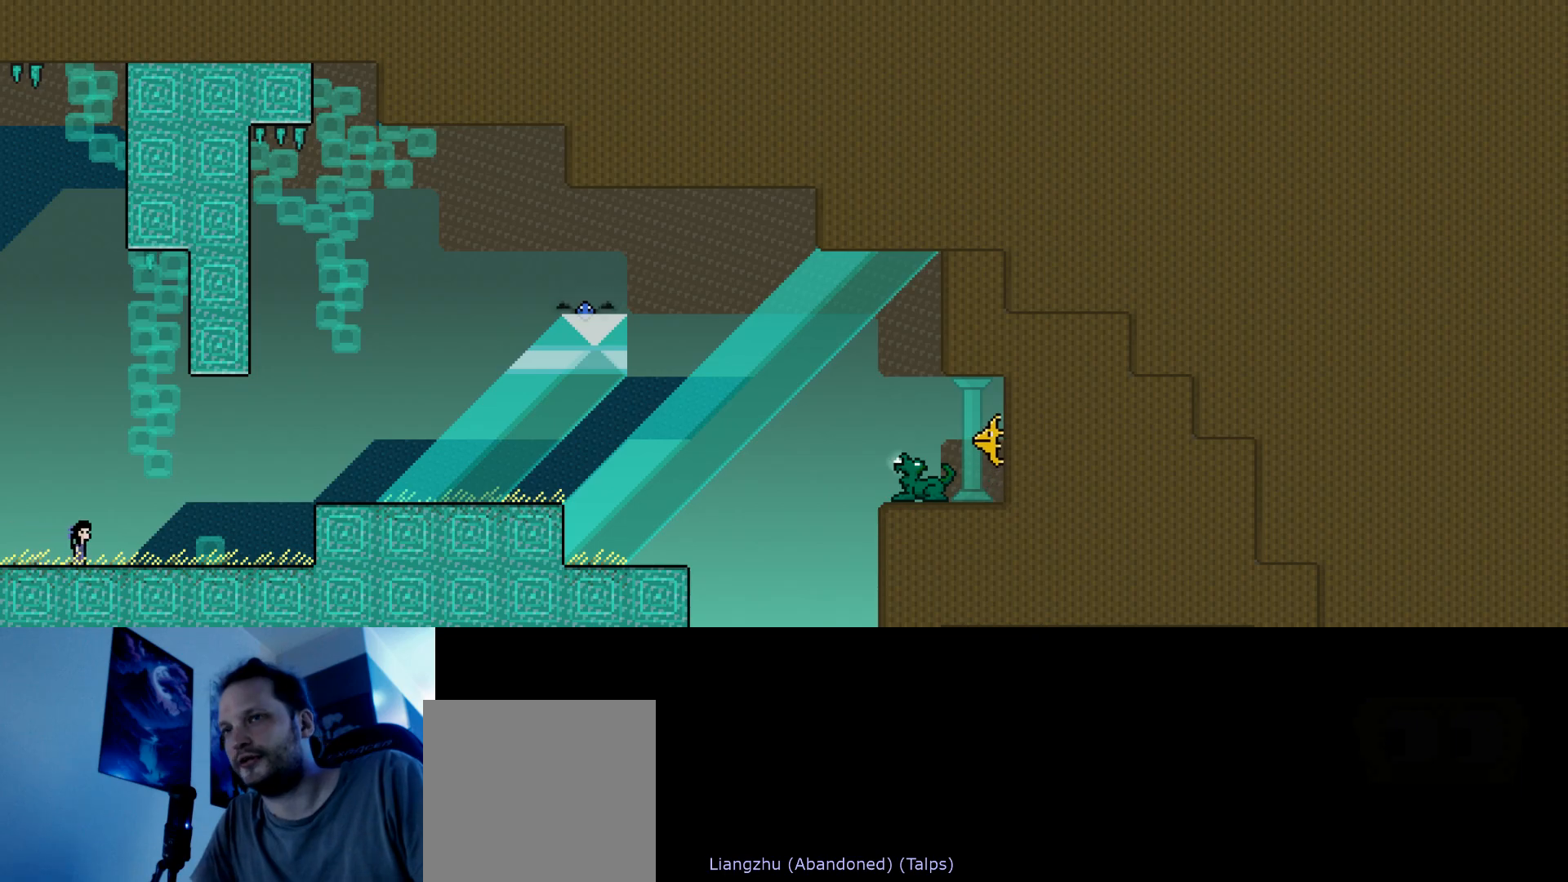
{"keys": ["right", "s", "up"], "events": [[183, "s", "down"], [383, "s", "up"], [400, "up", "down"], [417, "right", "down"], [467, "s", "down"]]}
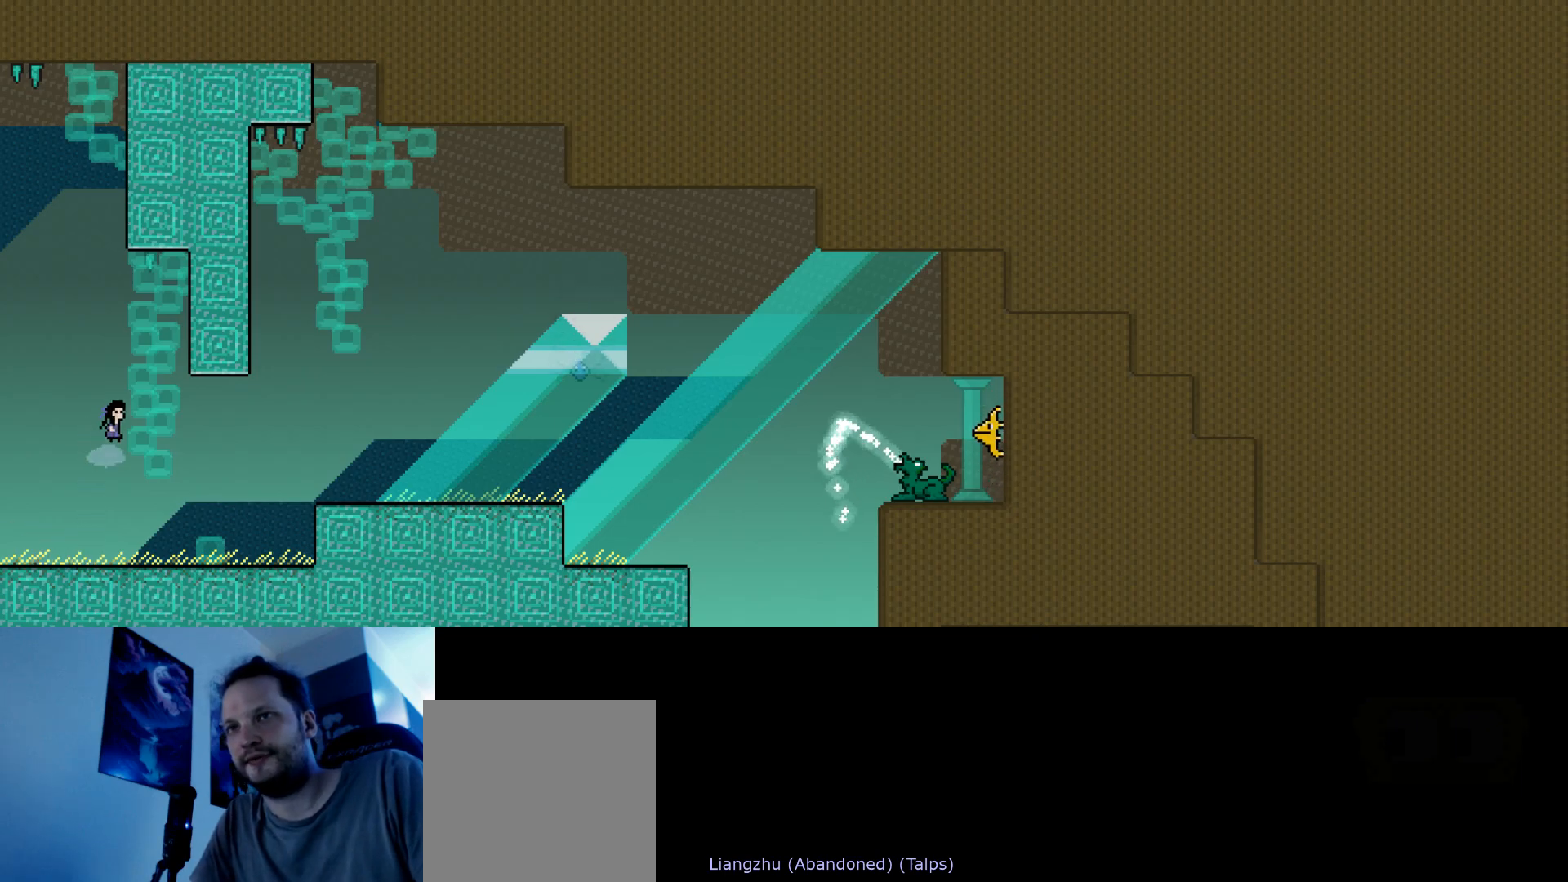
{"keys": ["right", "up"], "events": [[333, "s", "up"]]}
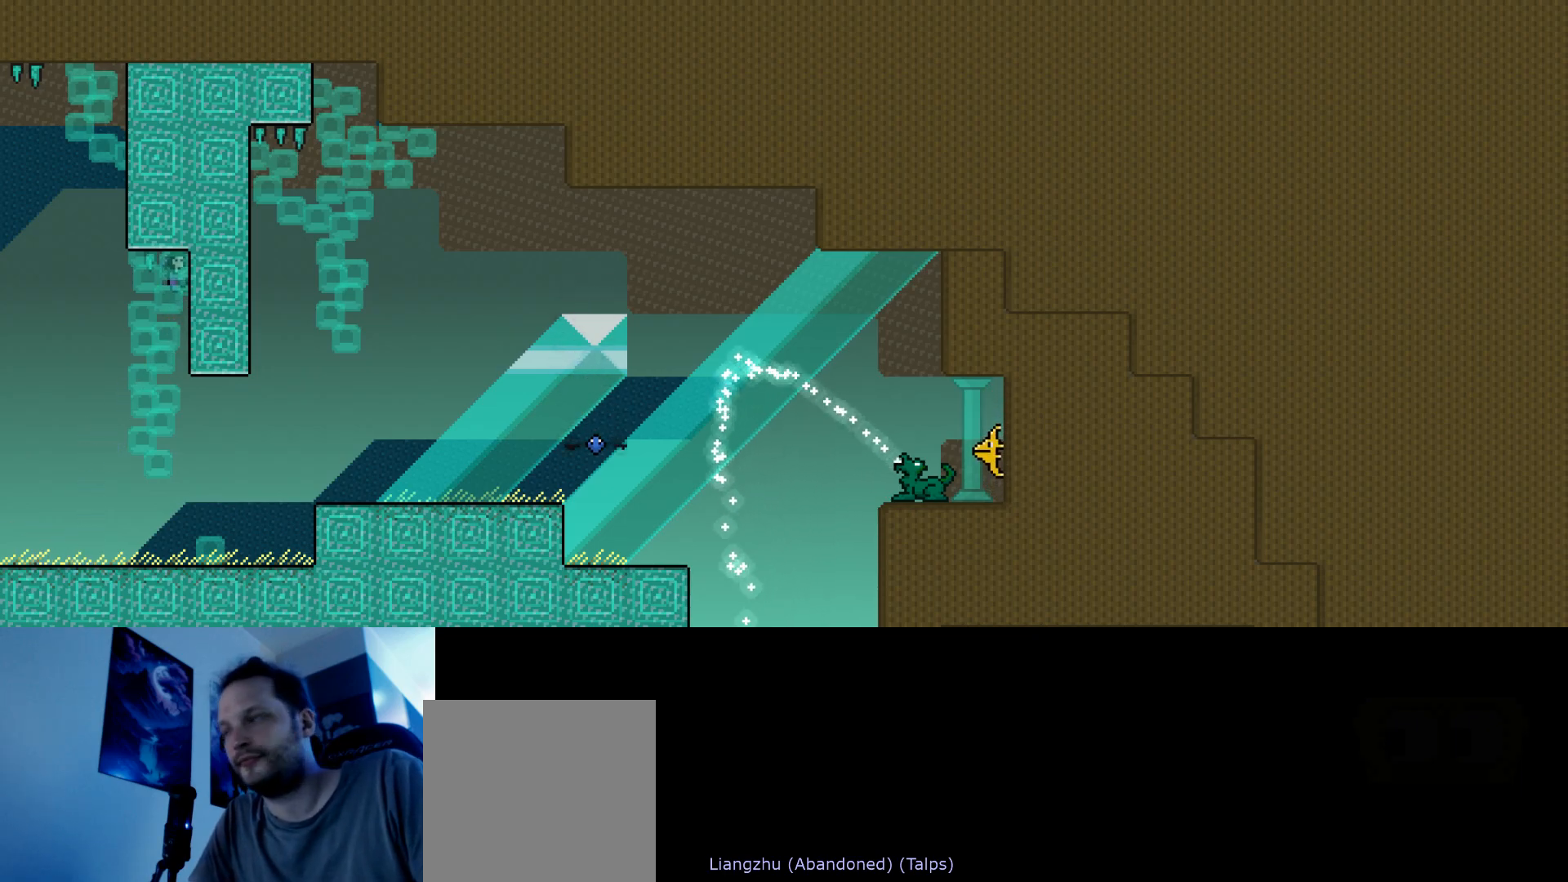
{"keys": ["right", "up"], "events": []}
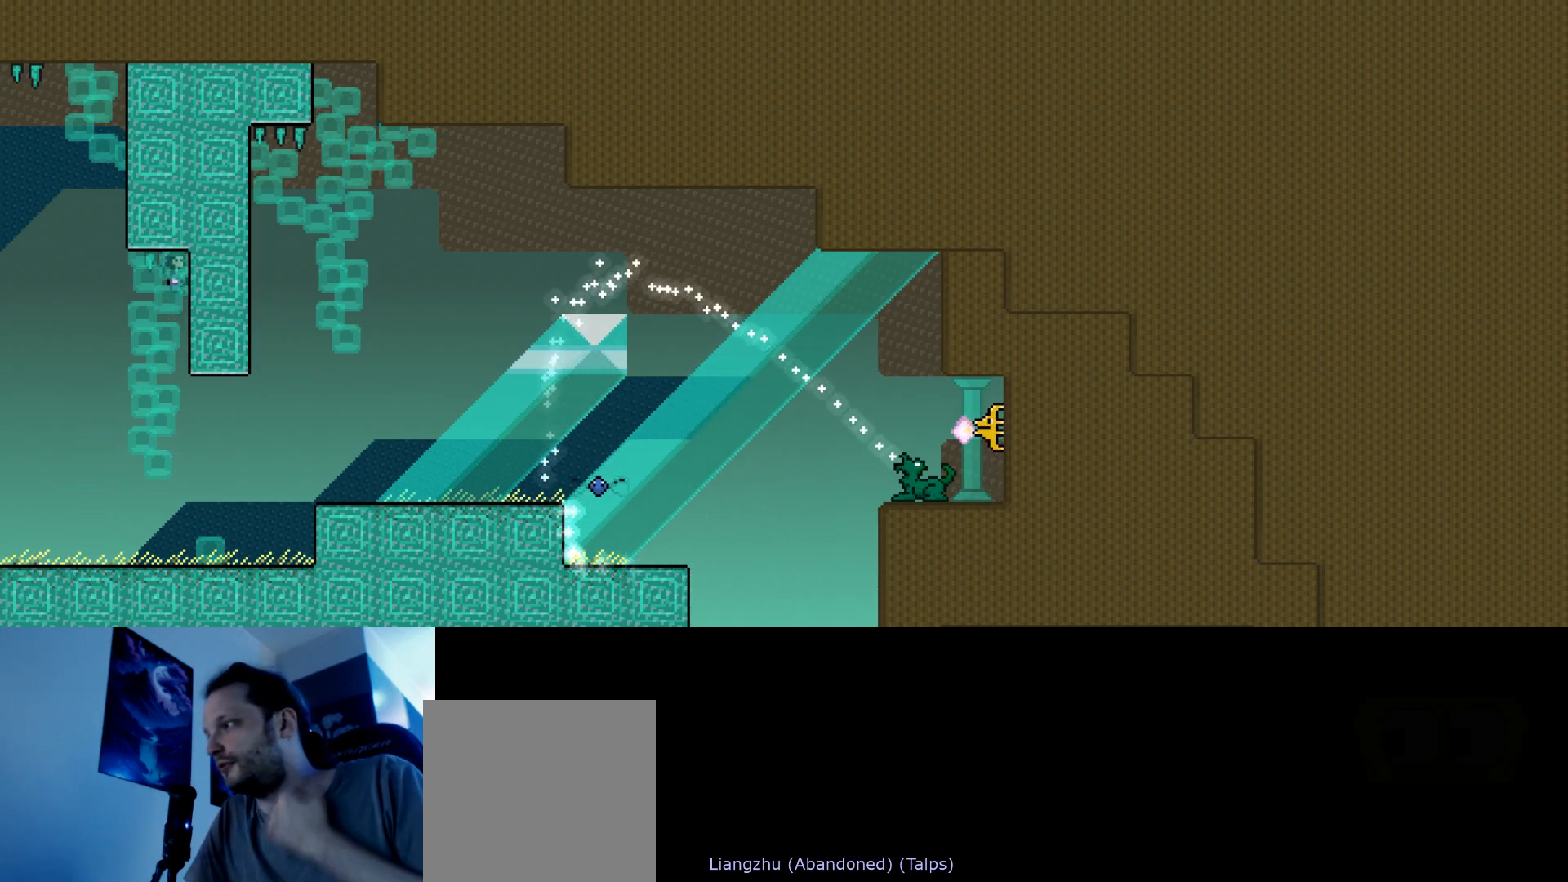
{"keys": ["right", "up"], "events": []}
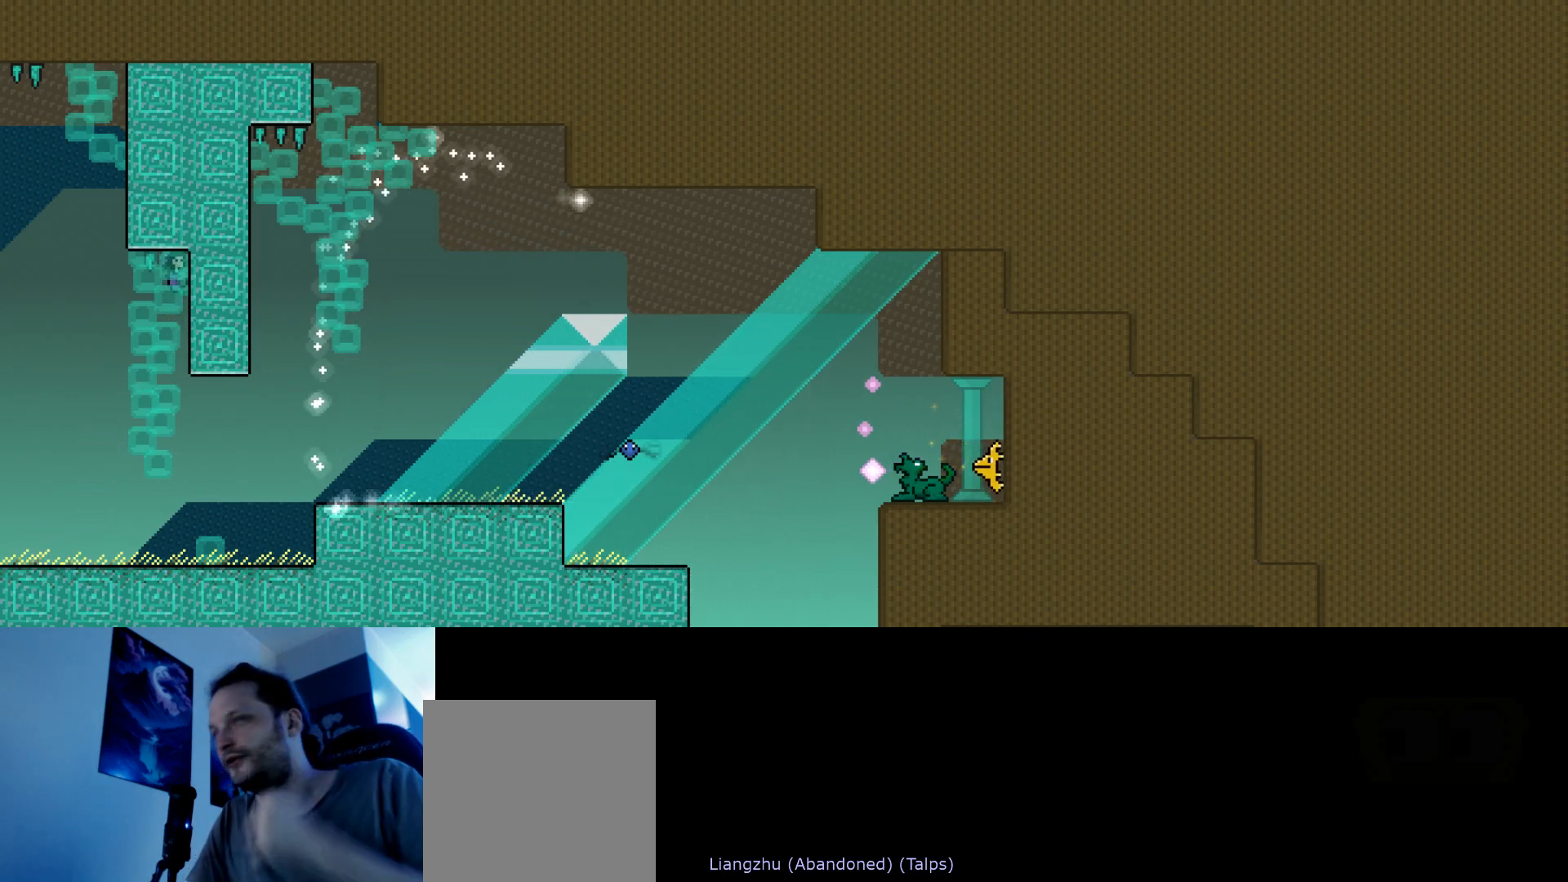
{"keys": ["right", "up"], "events": []}
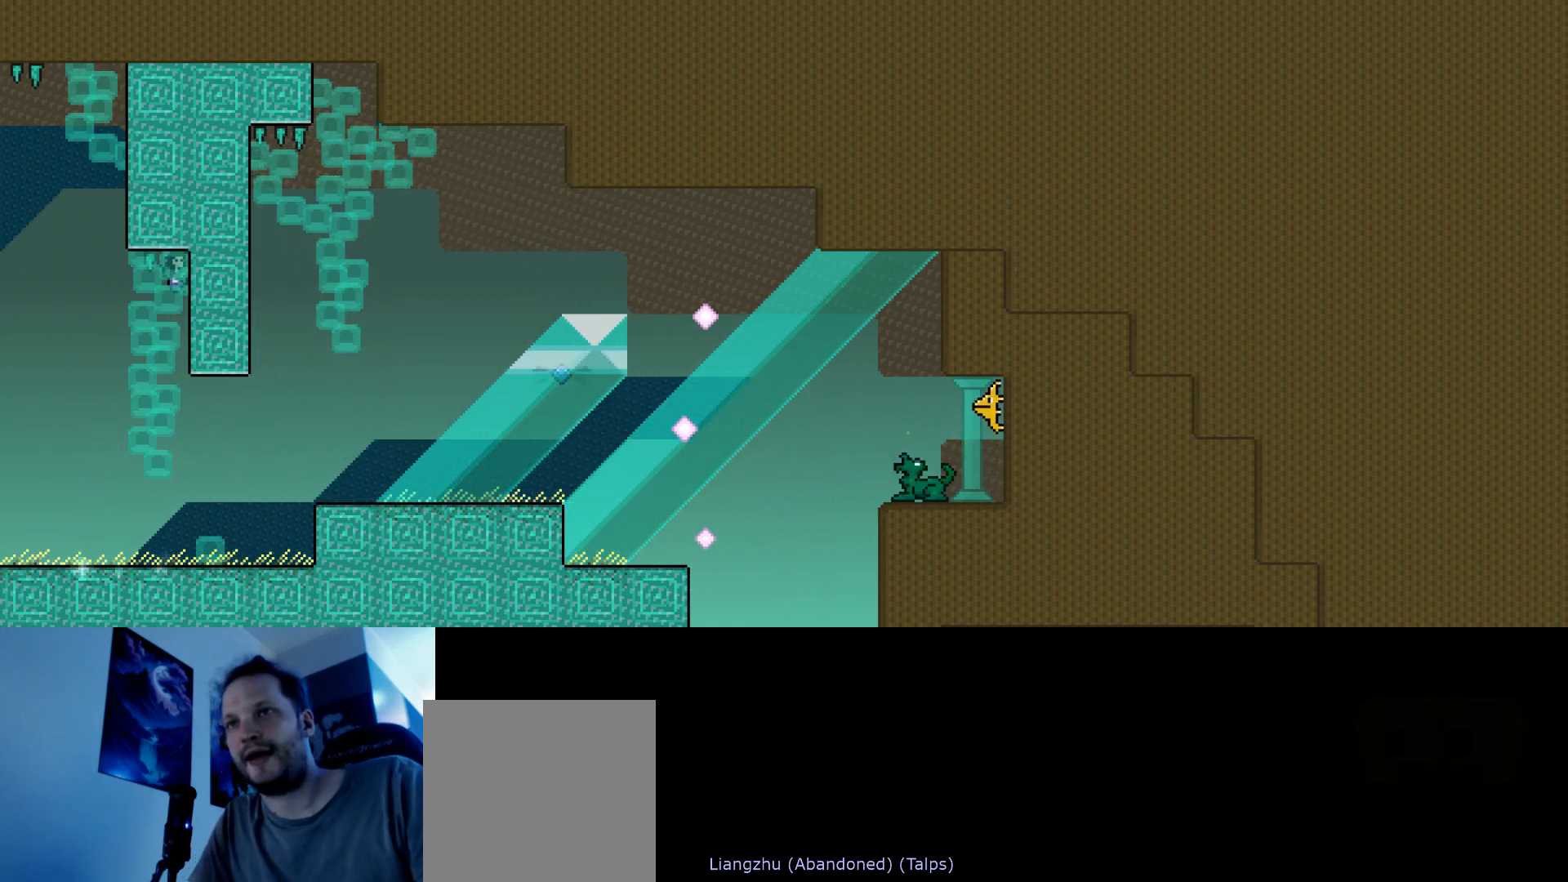
{"keys": ["right", "up"], "events": []}
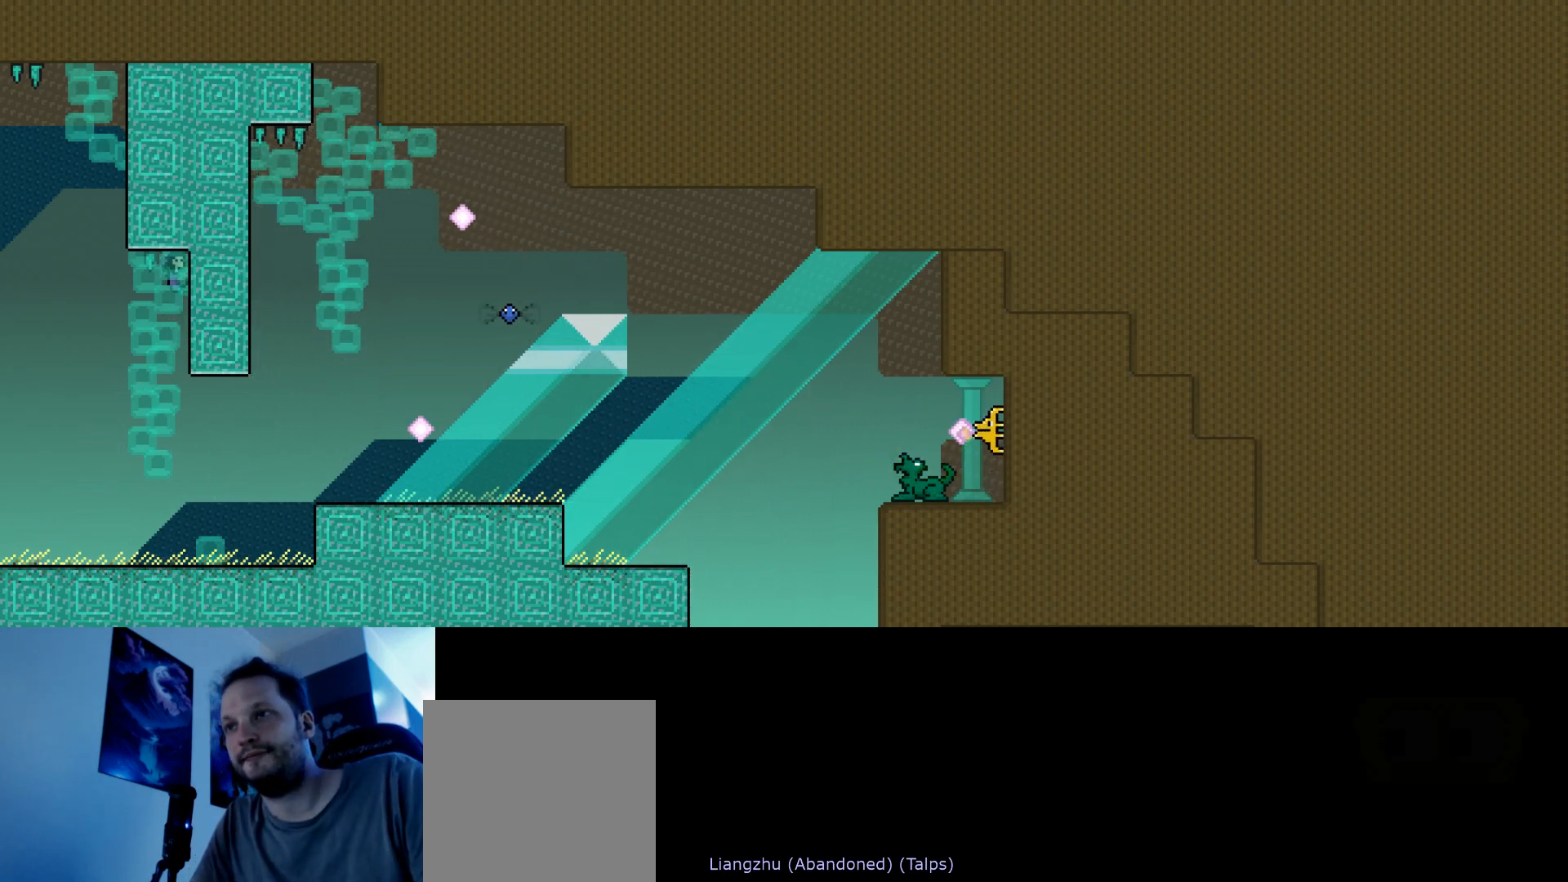
{"keys": ["down", "right"], "events": [[367, "up", "up"], [467, "down", "down"]]}
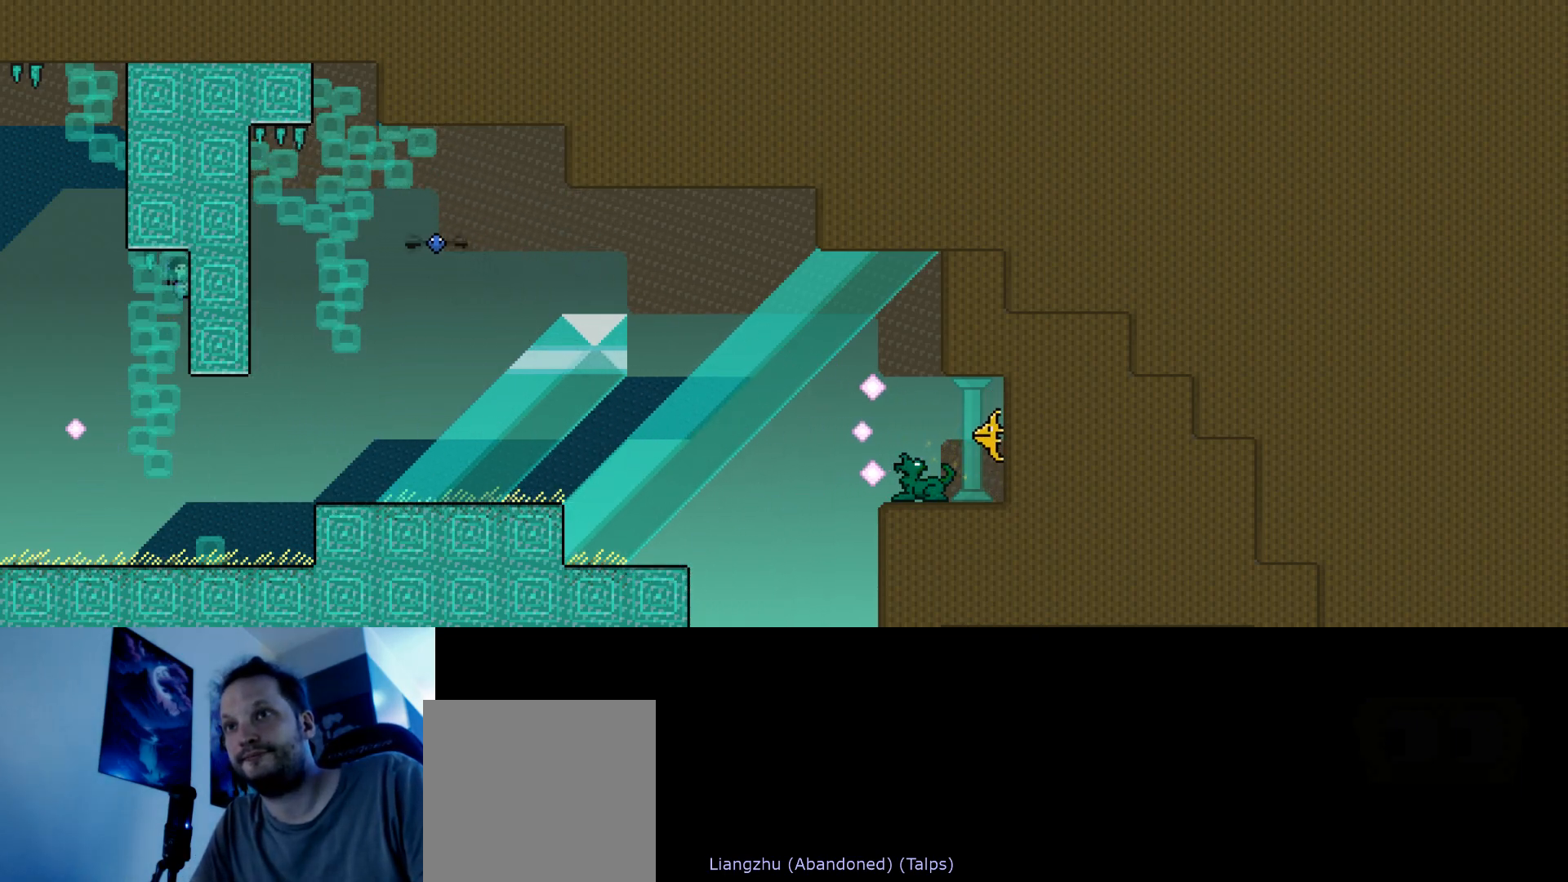
{"keys": ["right"], "events": [[367, "s", "down"], [383, "down", "up"], [467, "s", "up"]]}
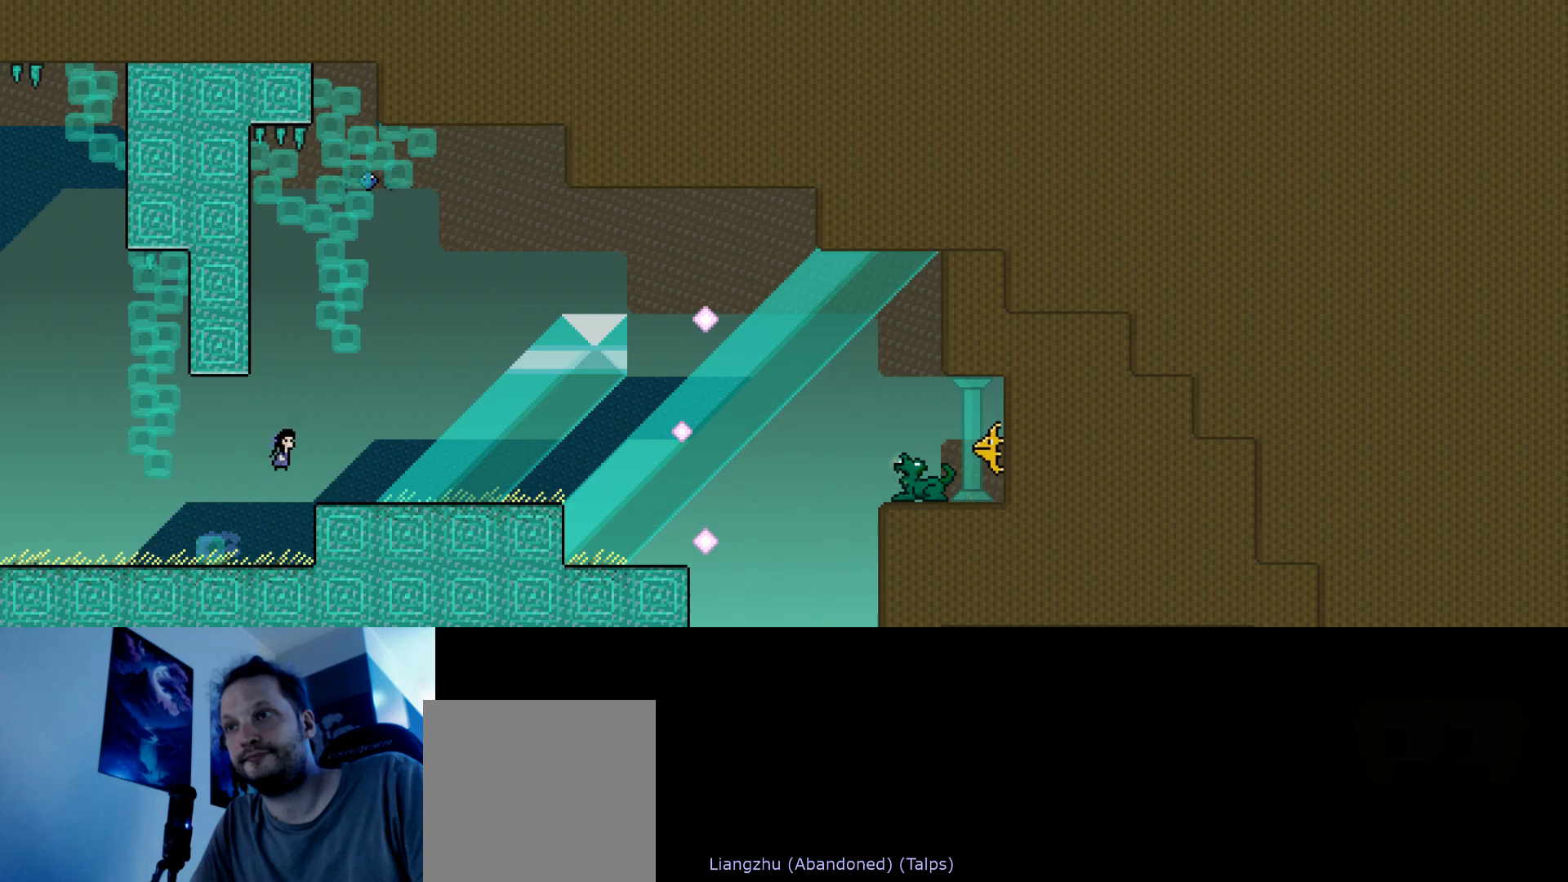
{"keys": [], "events": [[33, "right", "up"], [283, "left", "down"], [500, "left", "up"]]}
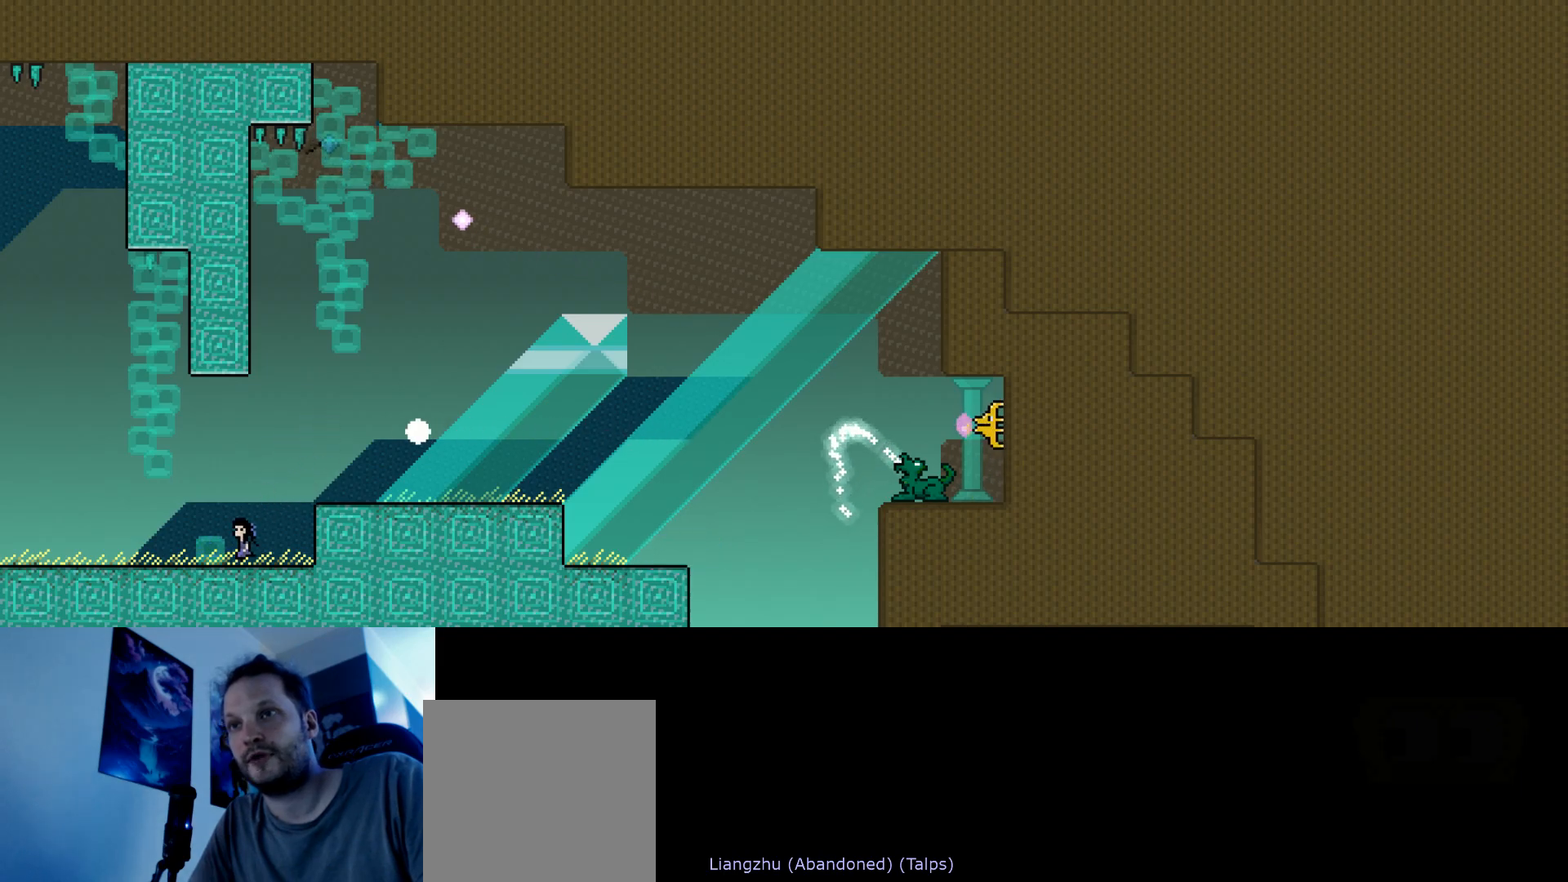
{"keys": ["up"], "events": [[17, "right", "down"], [333, "up", "down"], [433, "right", "up"]]}
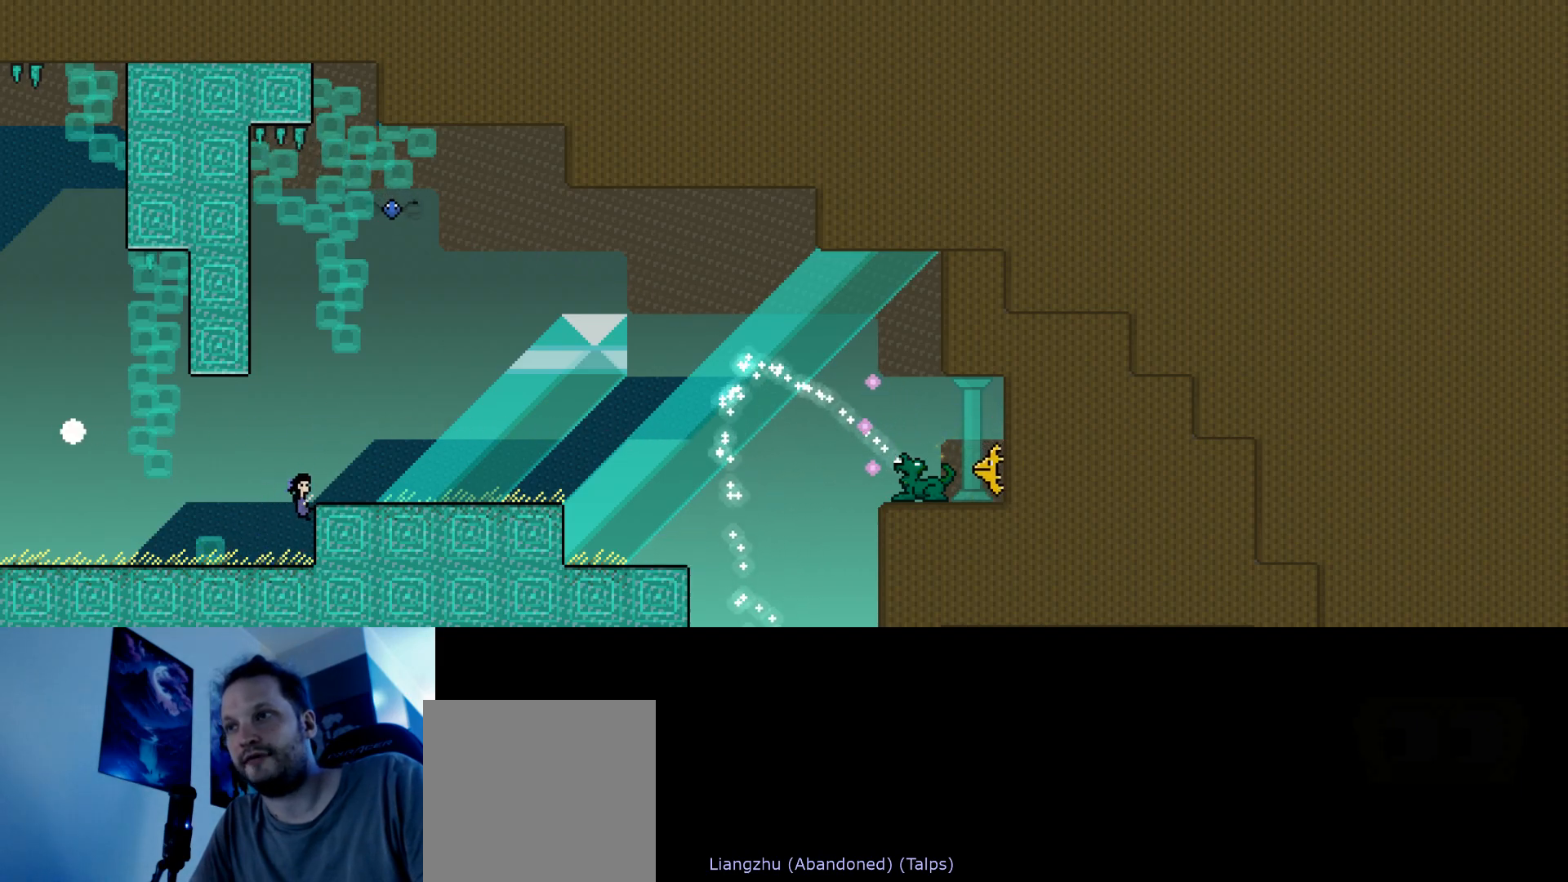
{"keys": ["left"], "events": [[50, "up", "up"], [267, "left", "down"]]}
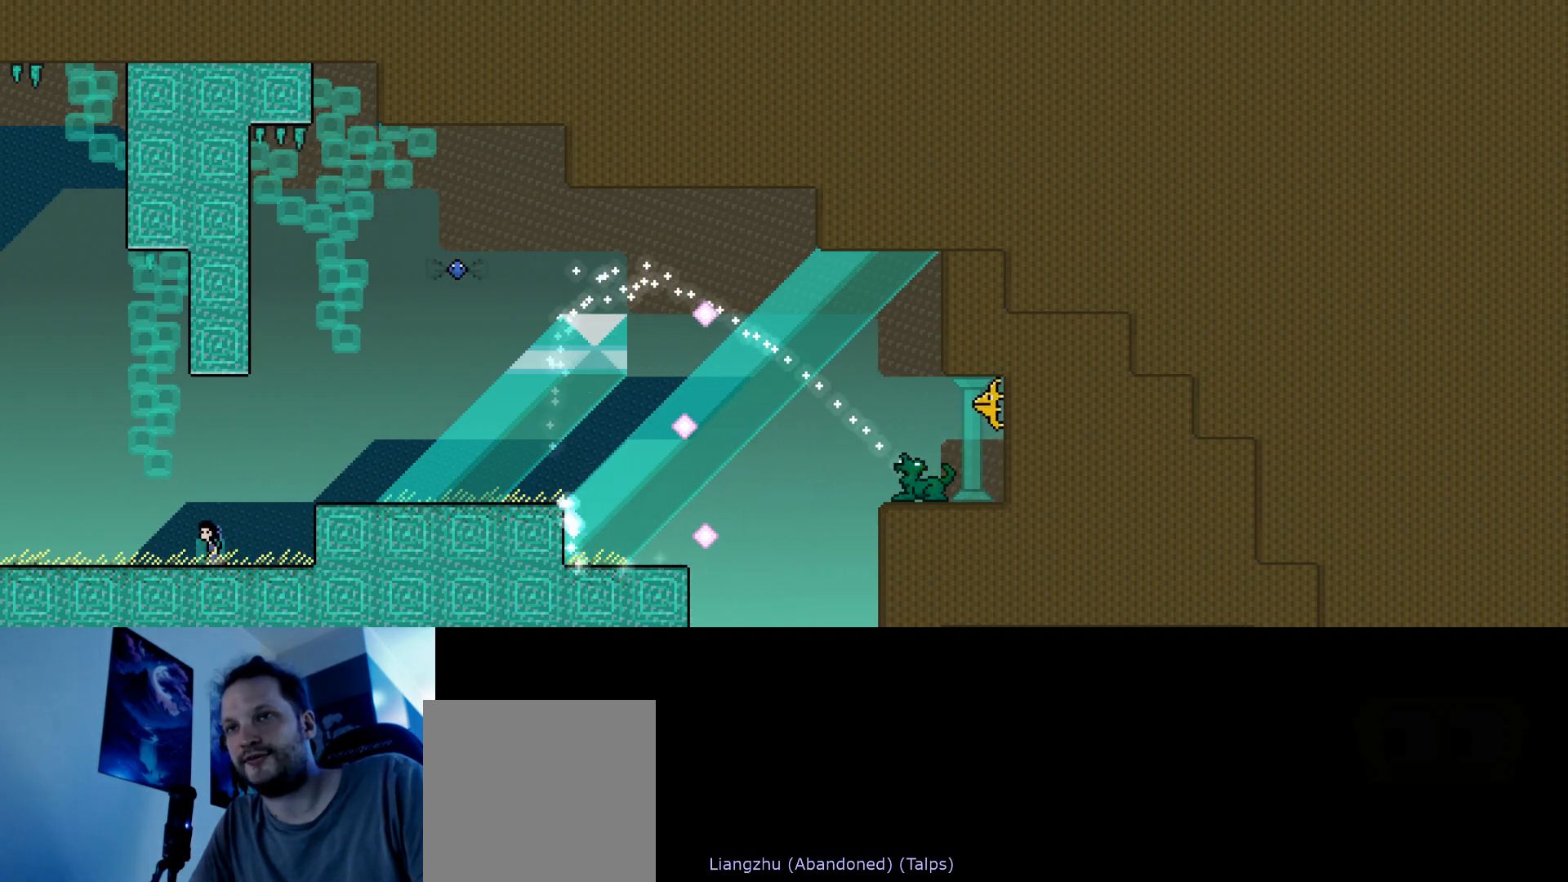
{"keys": ["right", "s", "up"], "events": [[117, "s", "down"], [167, "left", "up"], [267, "s", "up"], [317, "s", "down"], [333, "up", "down"], [350, "right", "down"]]}
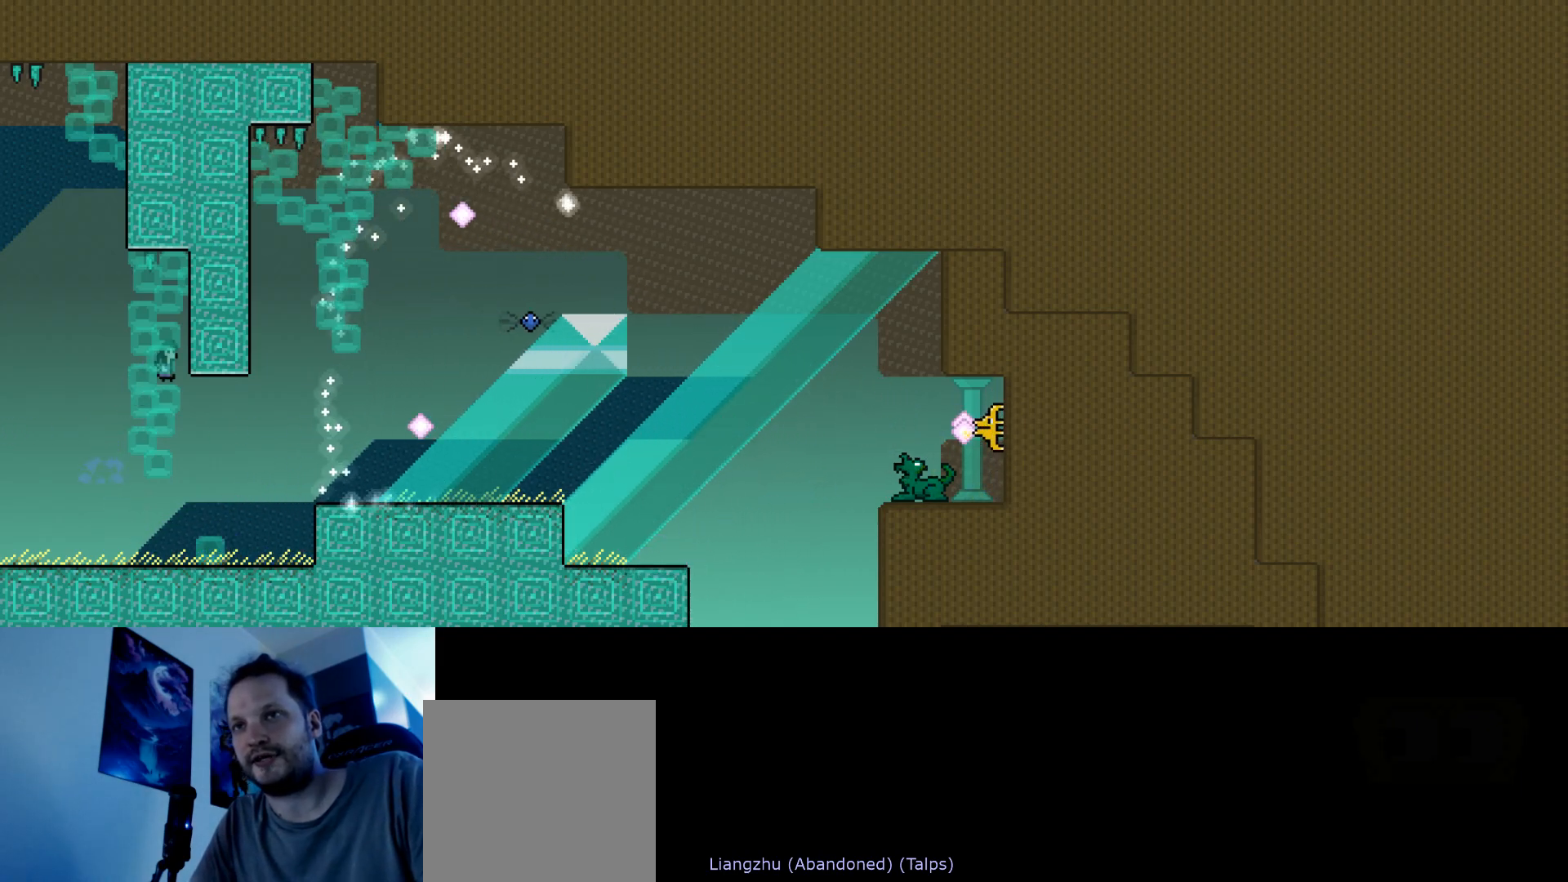
{"keys": ["right"], "events": [[167, "s", "up"], [433, "up", "up"]]}
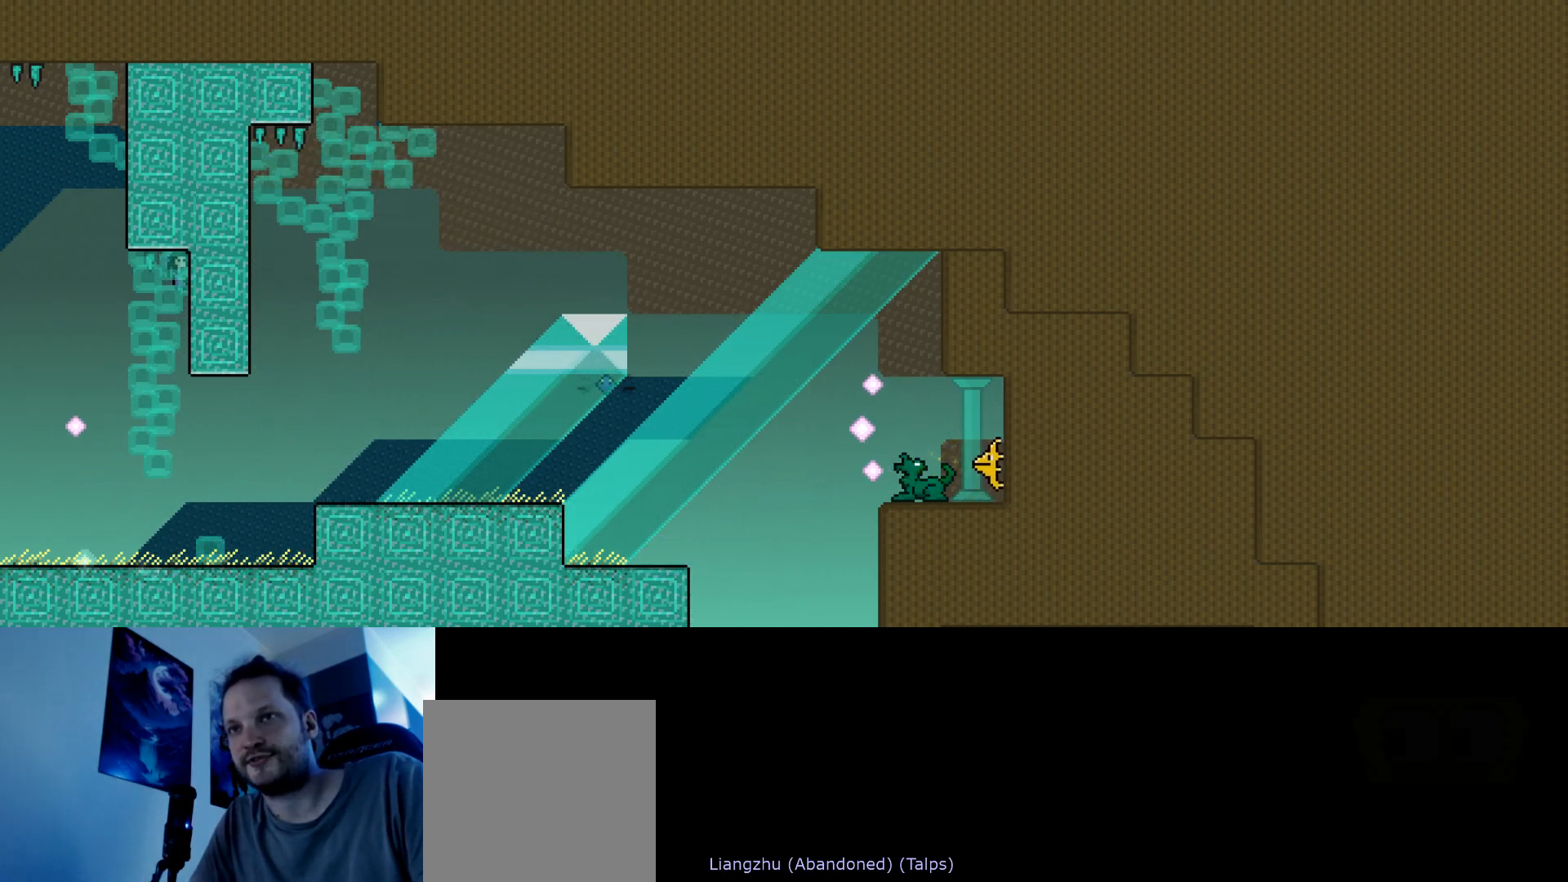
{"keys": ["right", "s"], "events": [[117, "down", "down"], [467, "s", "down"], [483, "down", "up"]]}
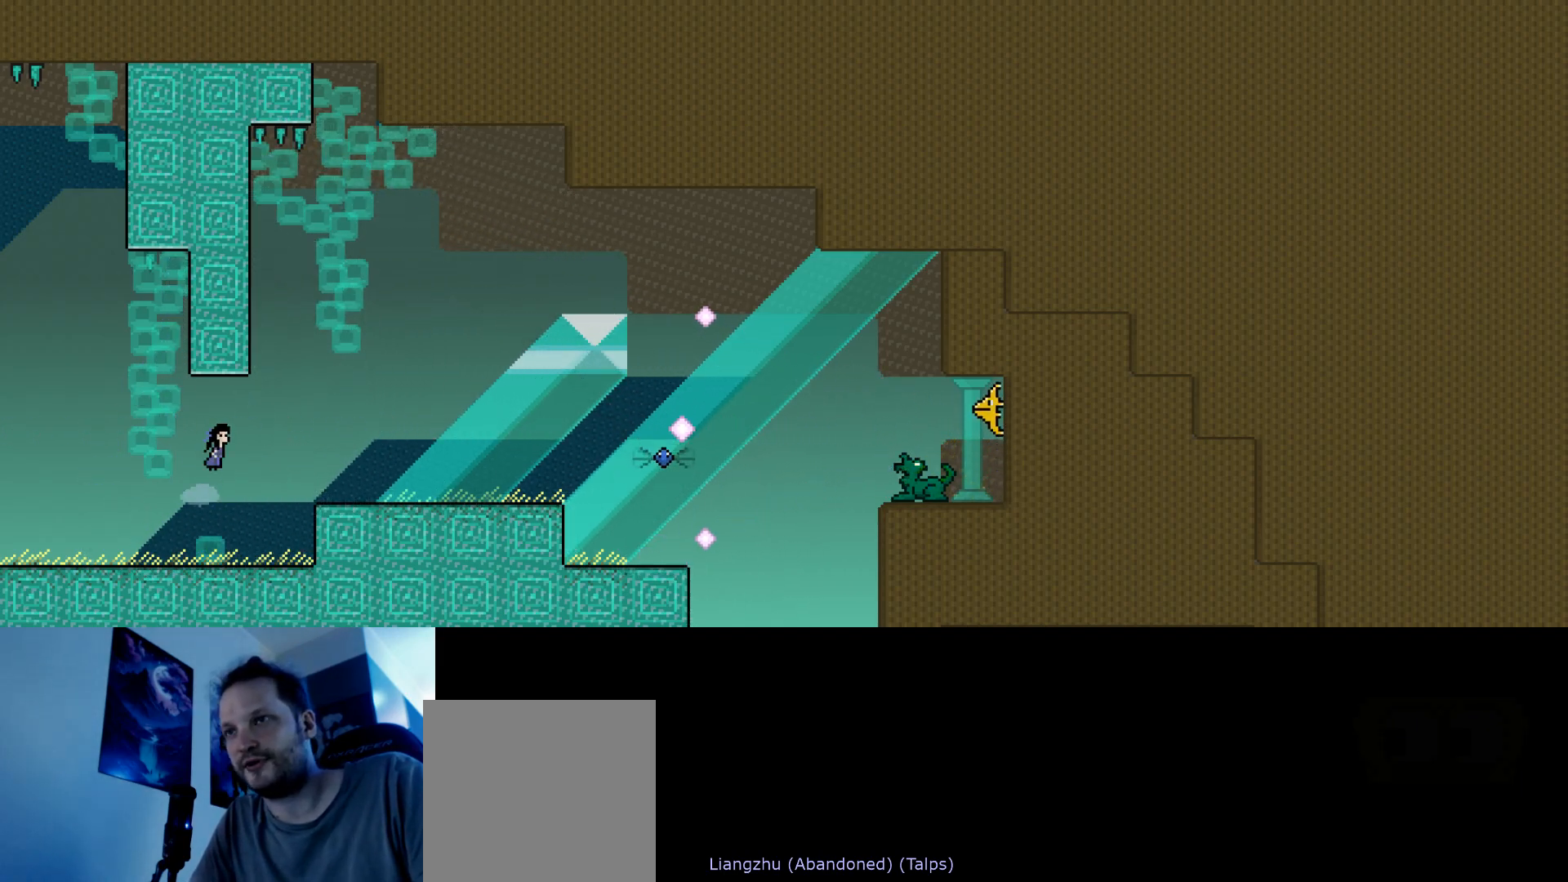
{"keys": ["right"], "events": [[17, "right", "up"], [83, "s", "up"], [117, "left", "down"], [350, "left", "up"], [400, "right", "down"]]}
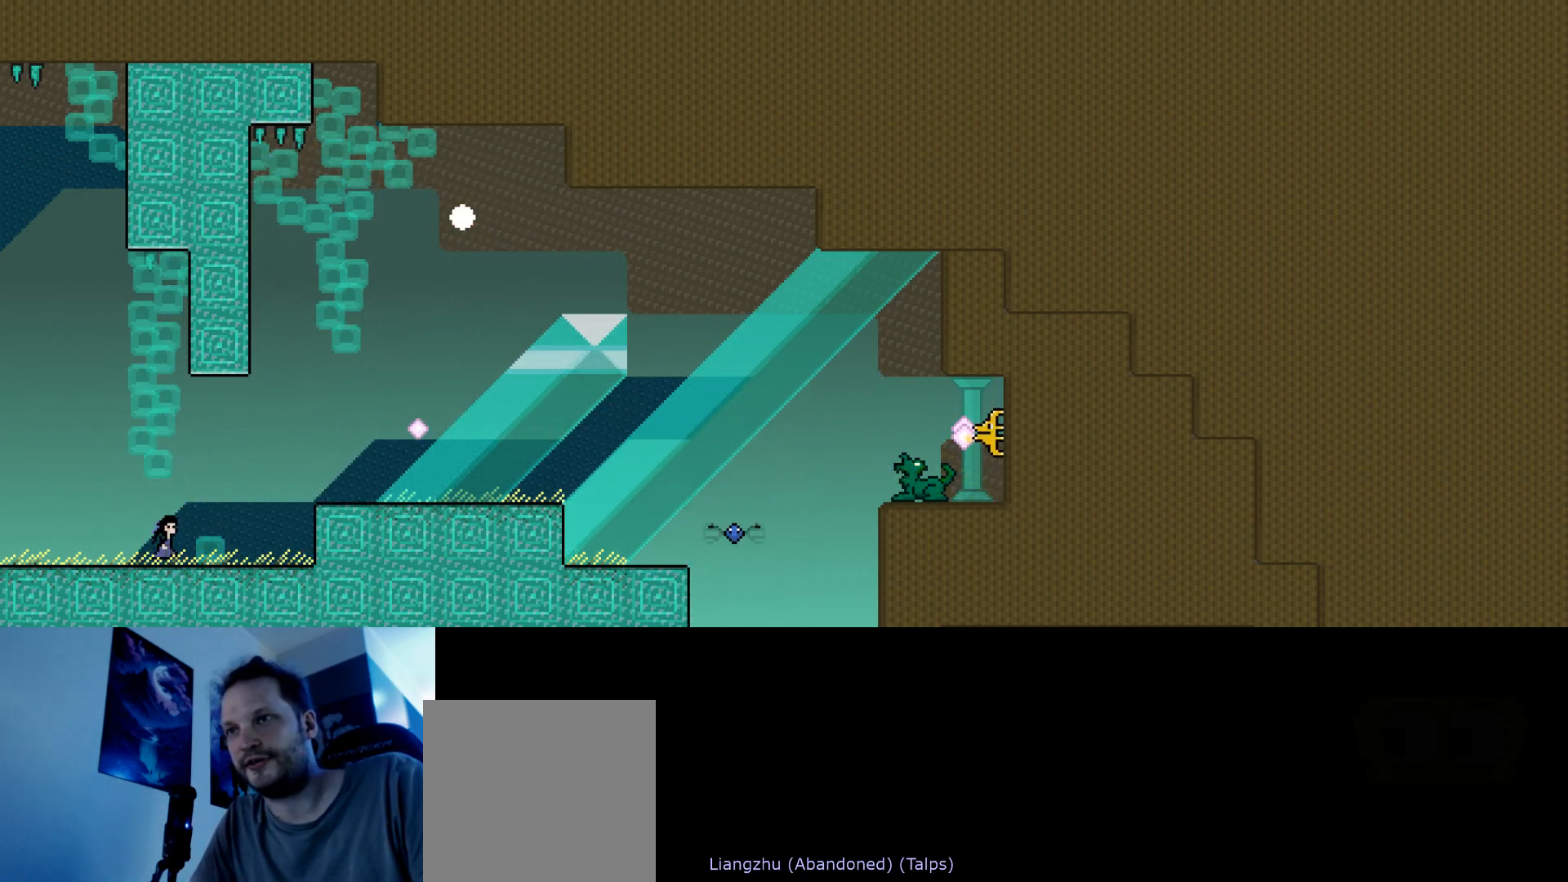
{"keys": ["right", "up"], "events": [[233, "up", "down"]]}
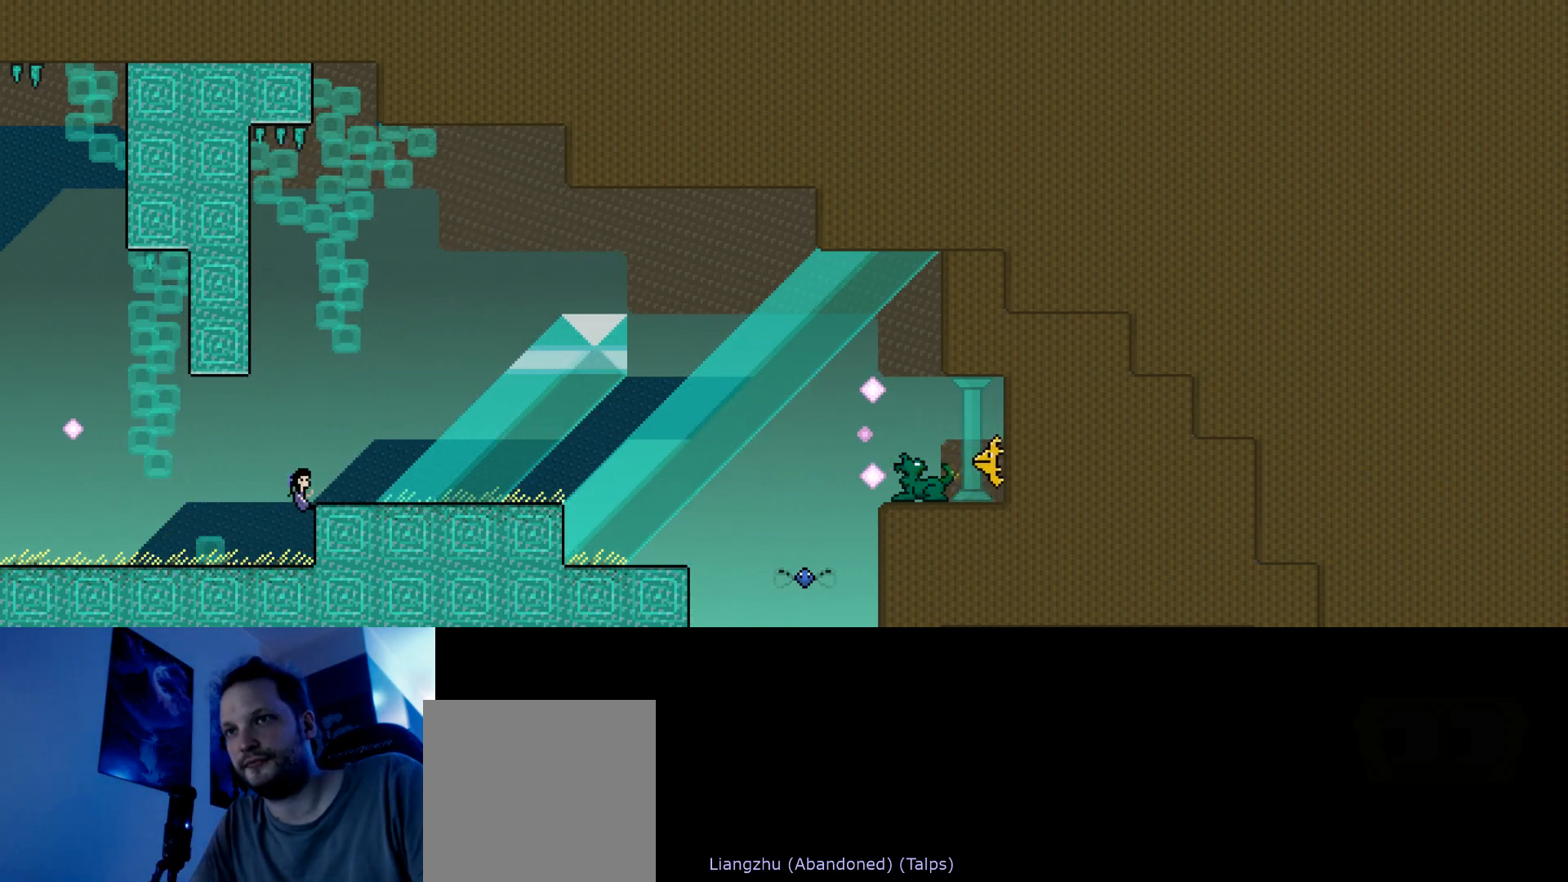
{"keys": ["left", "s", "up"], "events": [[100, "right", "up"], [100, "up", "up"], [200, "s", "down"], [350, "s", "up"], [383, "left", "down"], [383, "up", "down"], [400, "s", "down"]]}
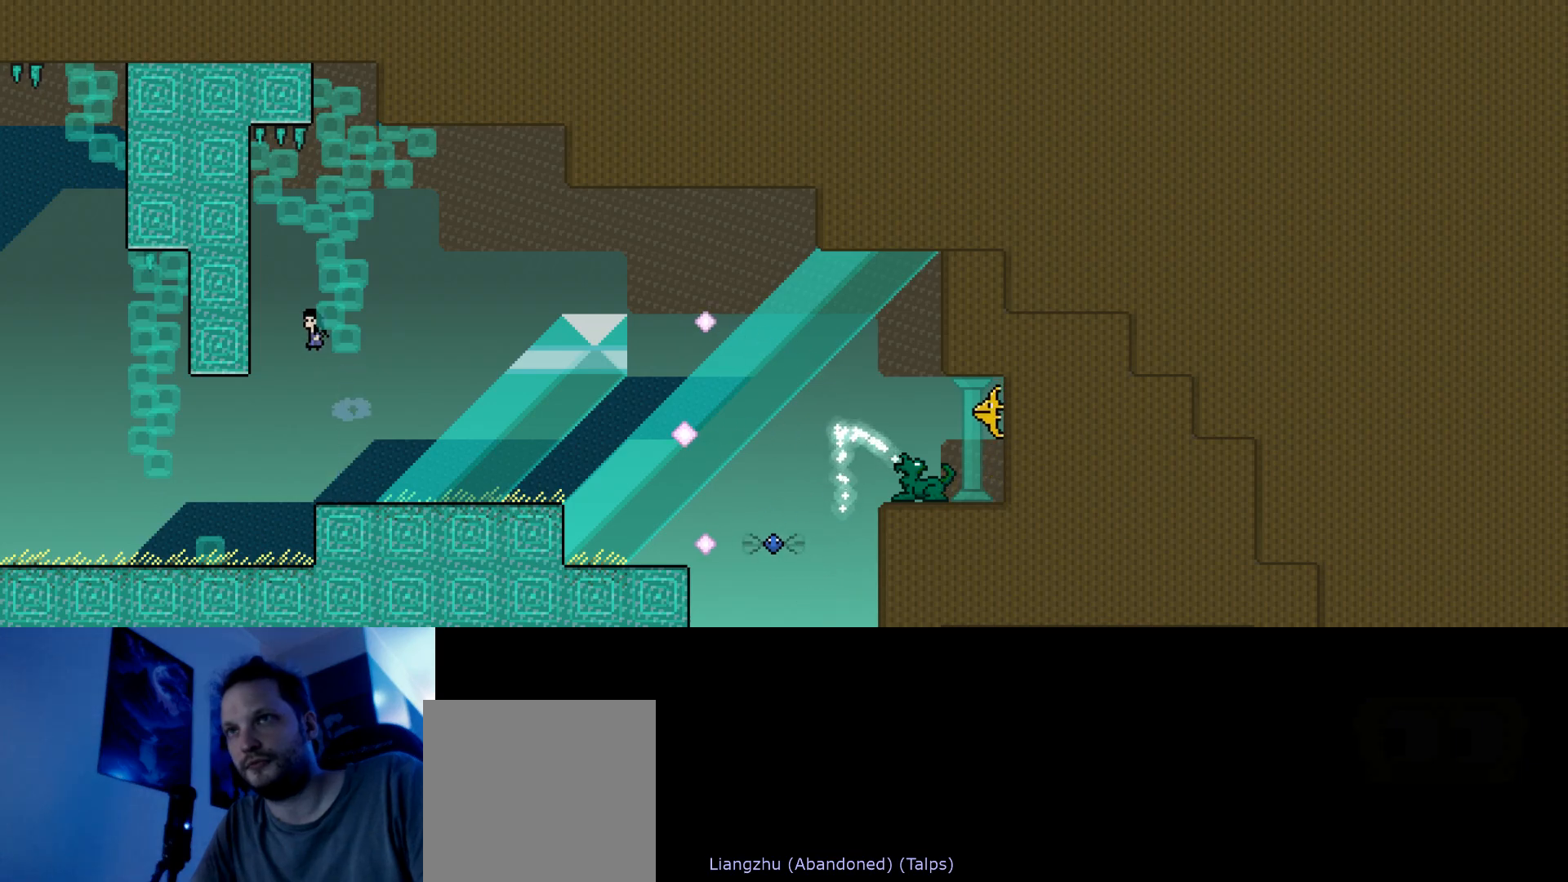
{"keys": ["left", "s", "up"], "events": [[200, "s", "up"], [217, "right", "down"], [233, "left", "up"], [283, "s", "down"], [400, "right", "up"], [417, "s", "up"], [433, "left", "down"], [467, "s", "down"]]}
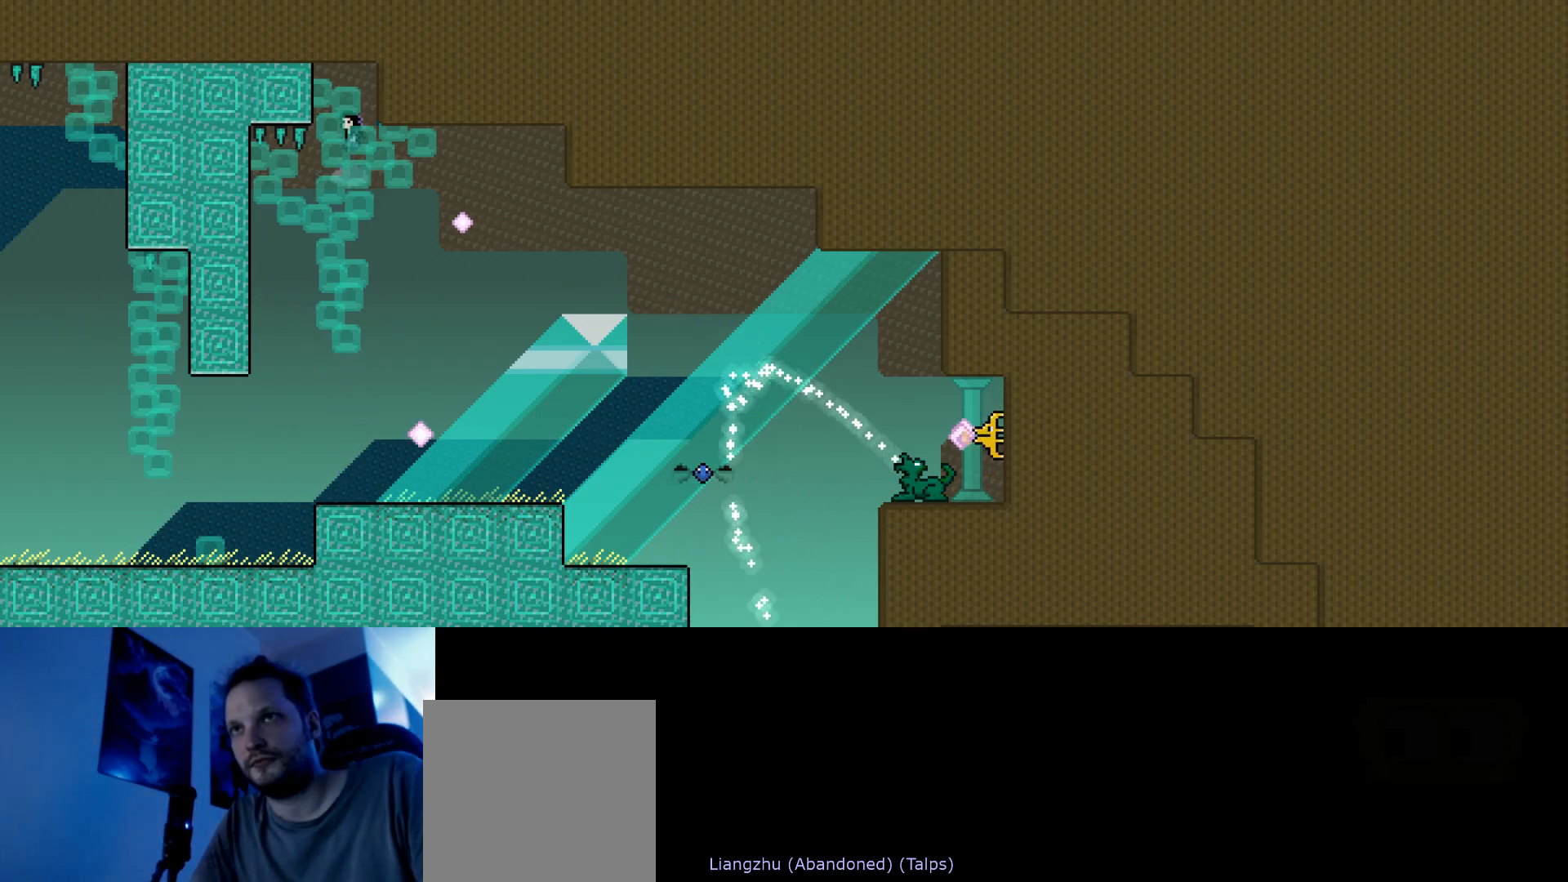
{"keys": ["right", "up"], "events": [[167, "s", "up"], [183, "right", "down"], [217, "left", "up"], [217, "s", "down"], [467, "s", "up"]]}
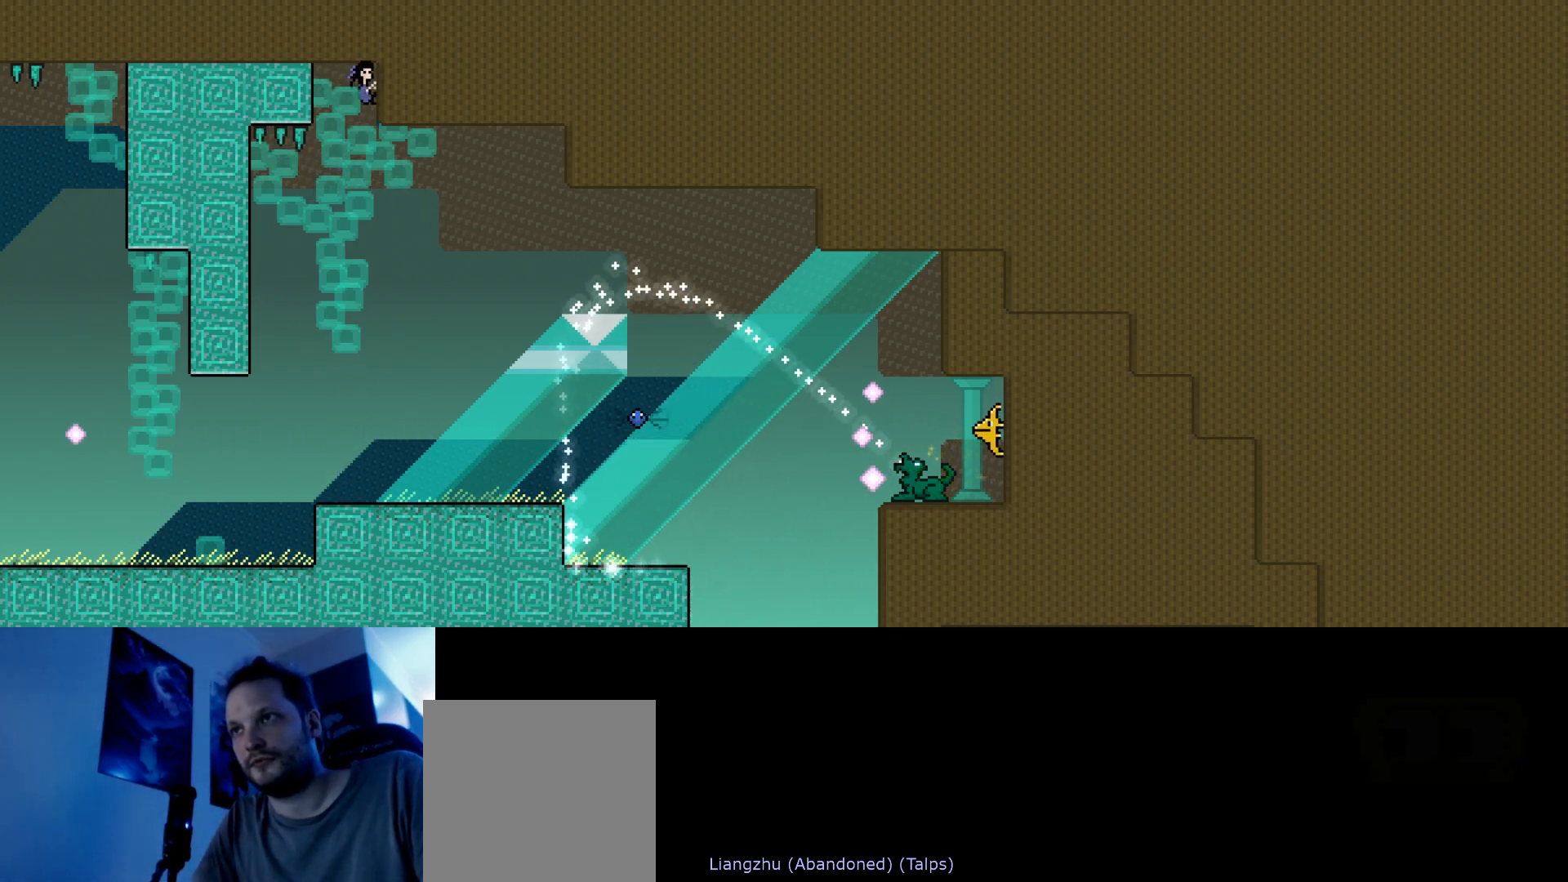
{"keys": ["right", "up"], "events": []}
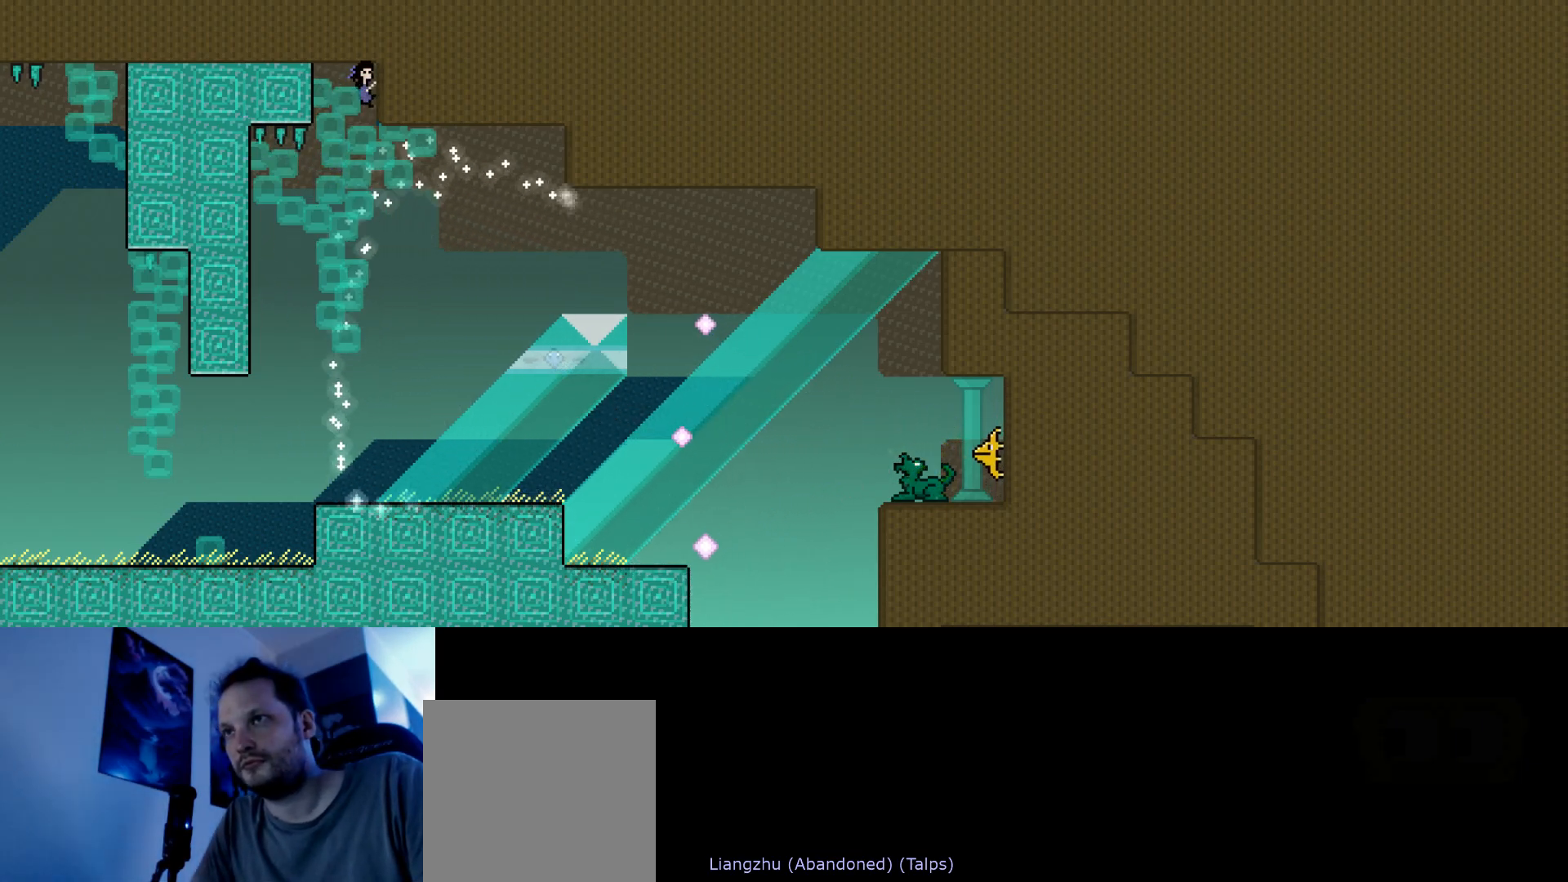
{"keys": ["right", "up"], "events": []}
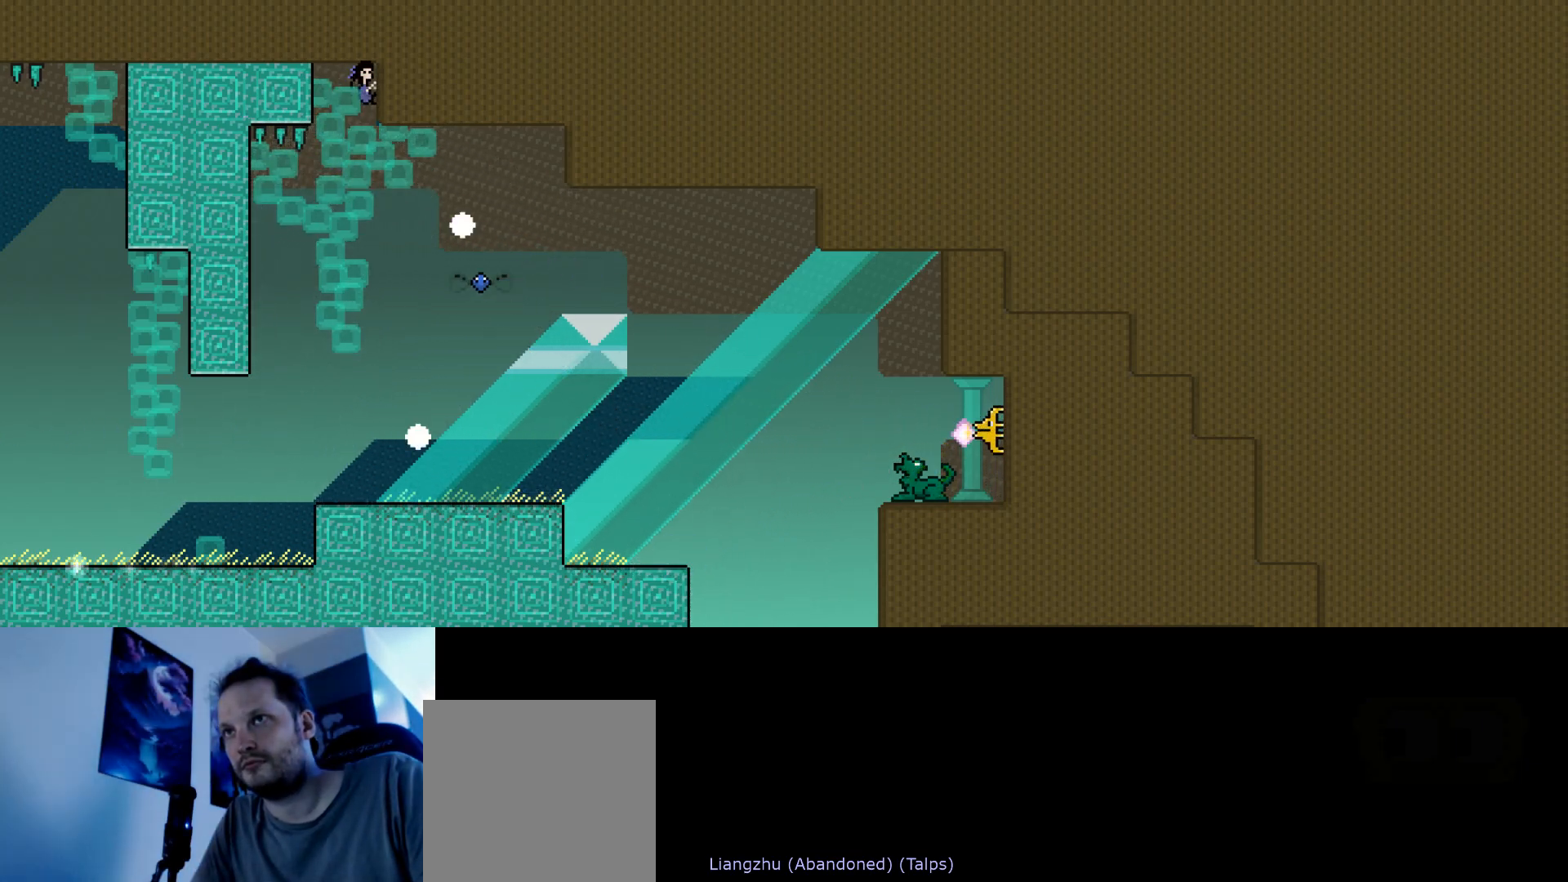
{"keys": ["down", "right"], "events": [[250, "up", "up"], [317, "down", "down"]]}
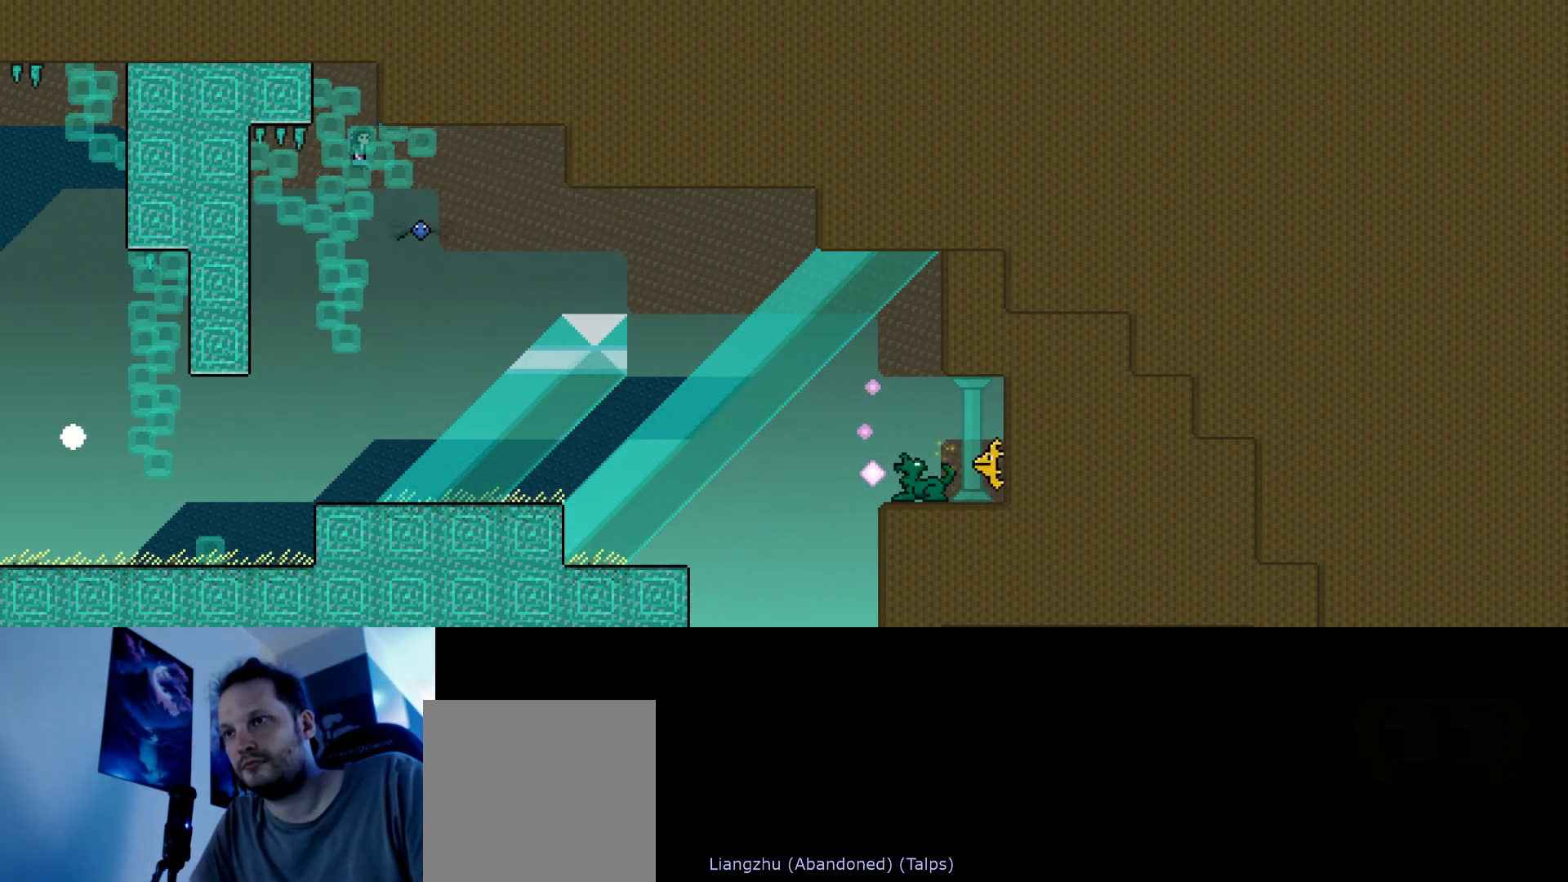
{"keys": ["down", "left"], "events": [[333, "left", "down"], [333, "right", "up"]]}
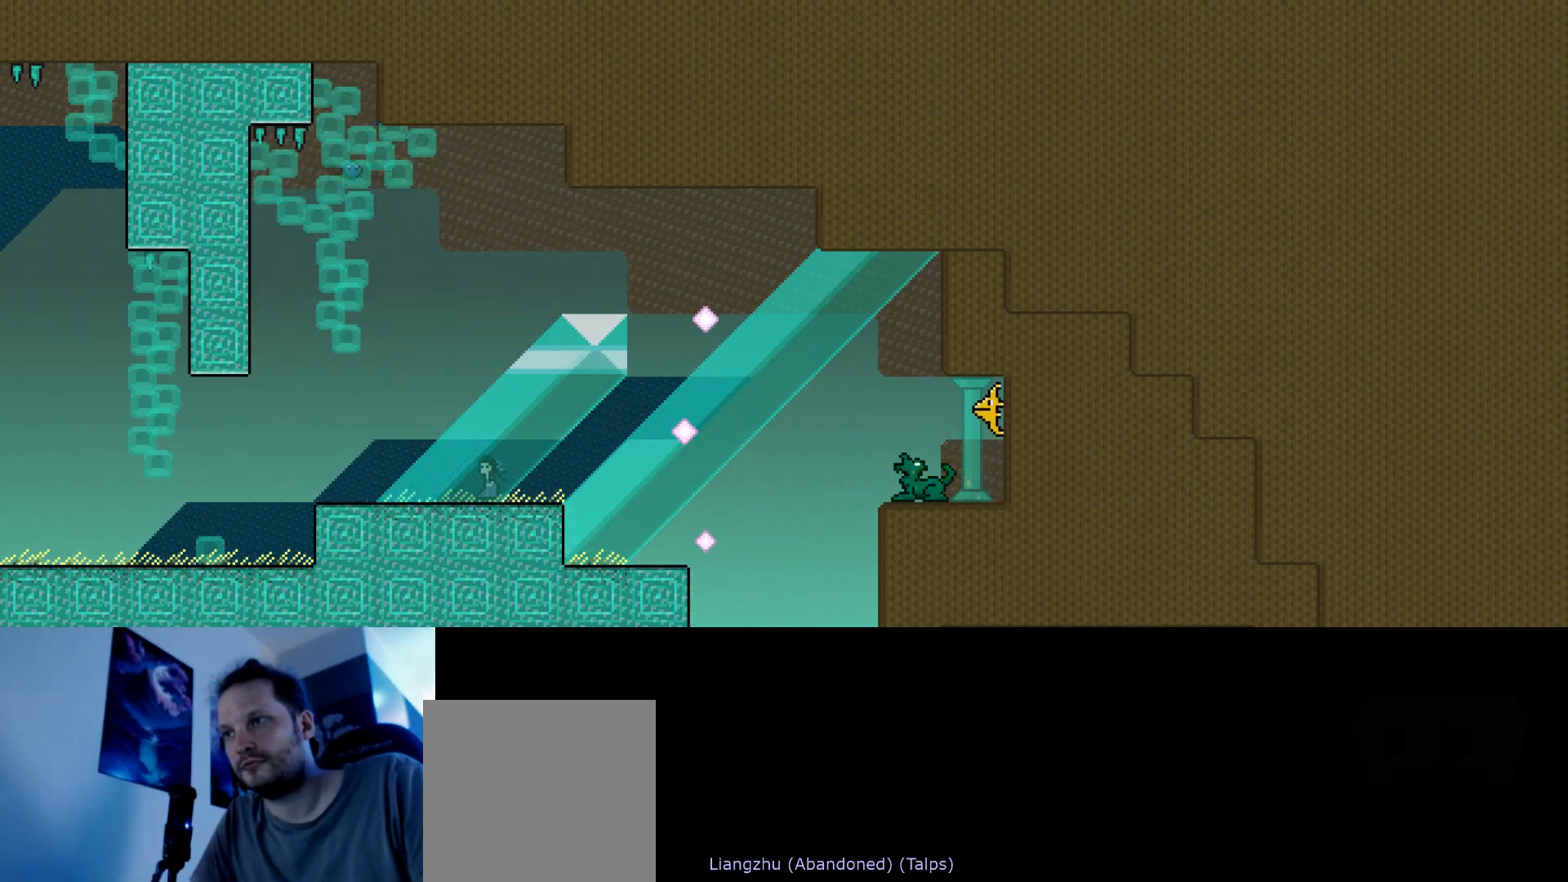
{"keys": ["right"], "events": [[133, "s", "down"], [183, "down", "up"], [200, "left", "up"], [200, "right", "down"], [483, "s", "up"]]}